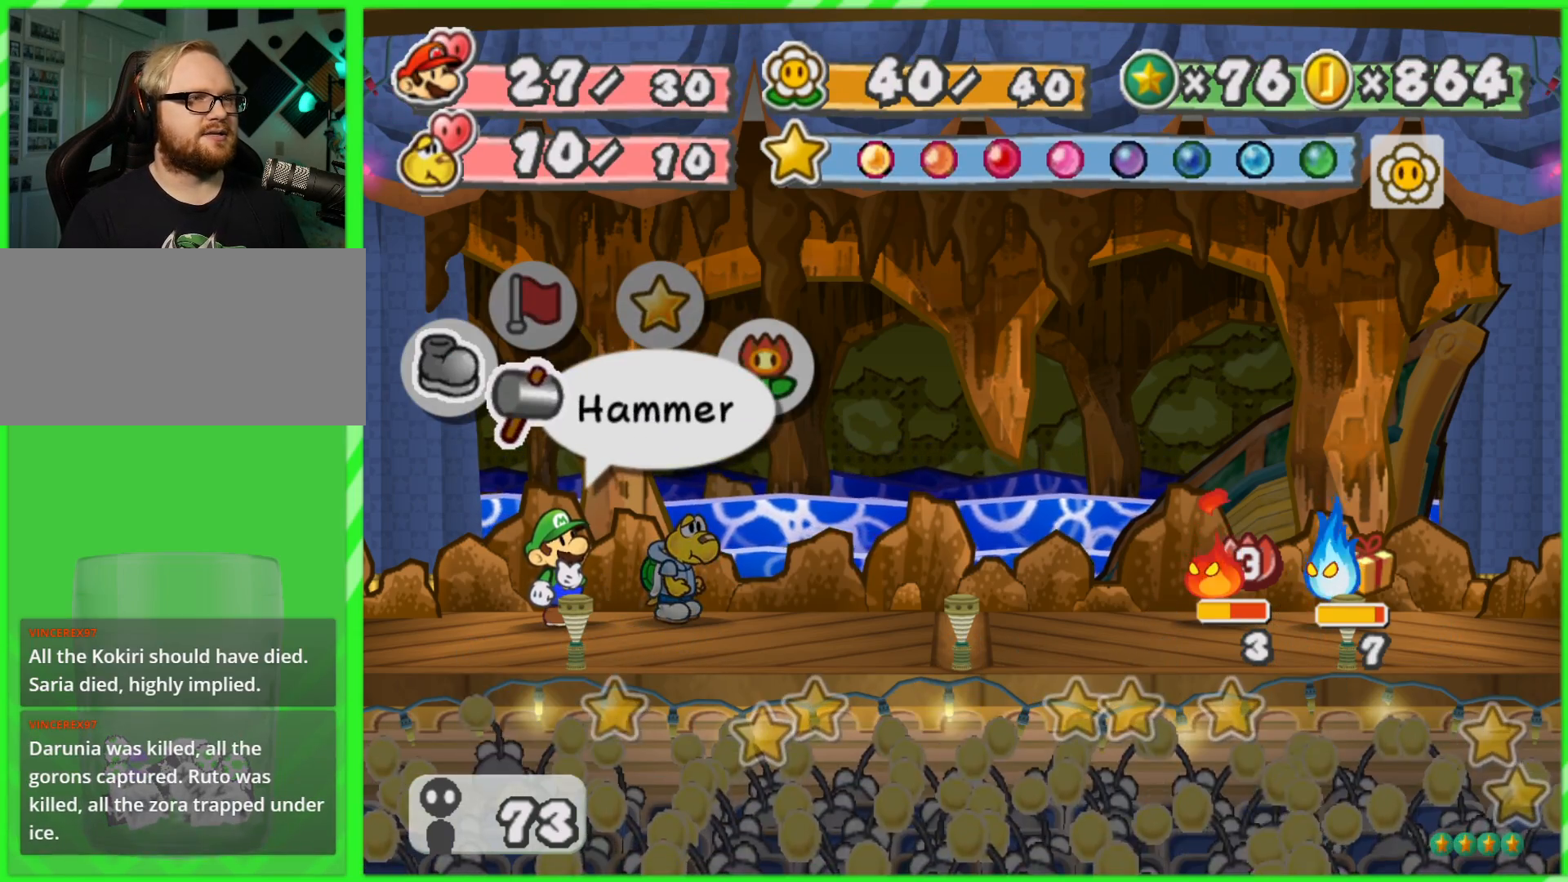
Gameplay with a controller (Nintendo layout); each line is a JSON object with the inputs held at the frame after it. "events" lists button and stick changes between this image and that frame as [ms after this image, input, new state], when the widget could be followed in between. Not read: L3 R3.
{"buttons": ["A"], "left_stick": "center", "right_stick": "center", "events": [[500, "A", "down"]]}
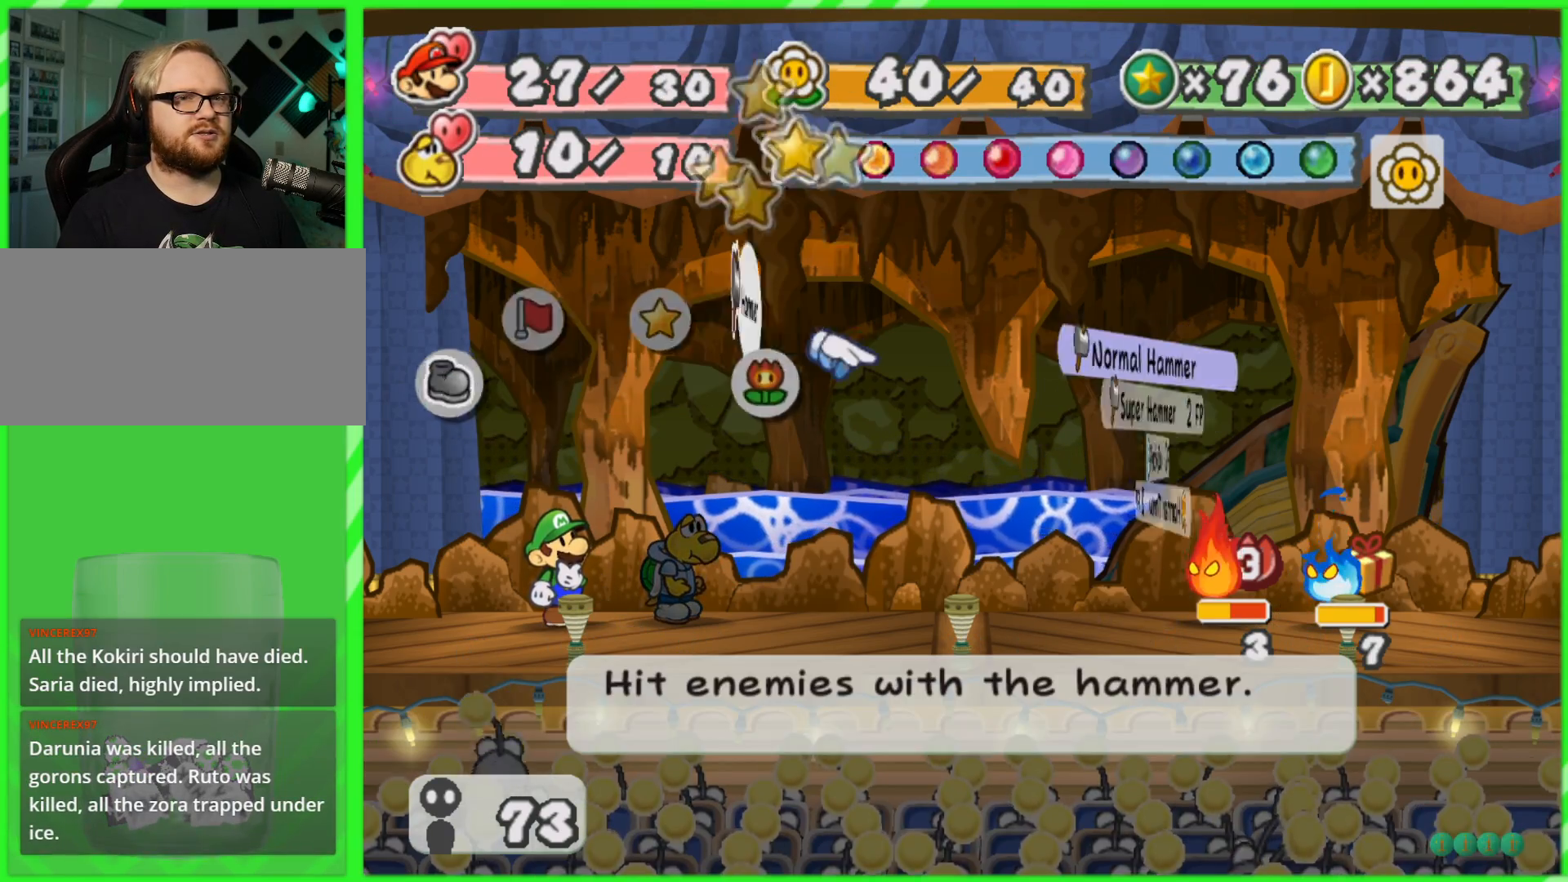
{"buttons": [], "left_stick": "down", "right_stick": "center", "events": [[67, "A", "up"], [367, "left_stick", "down"]]}
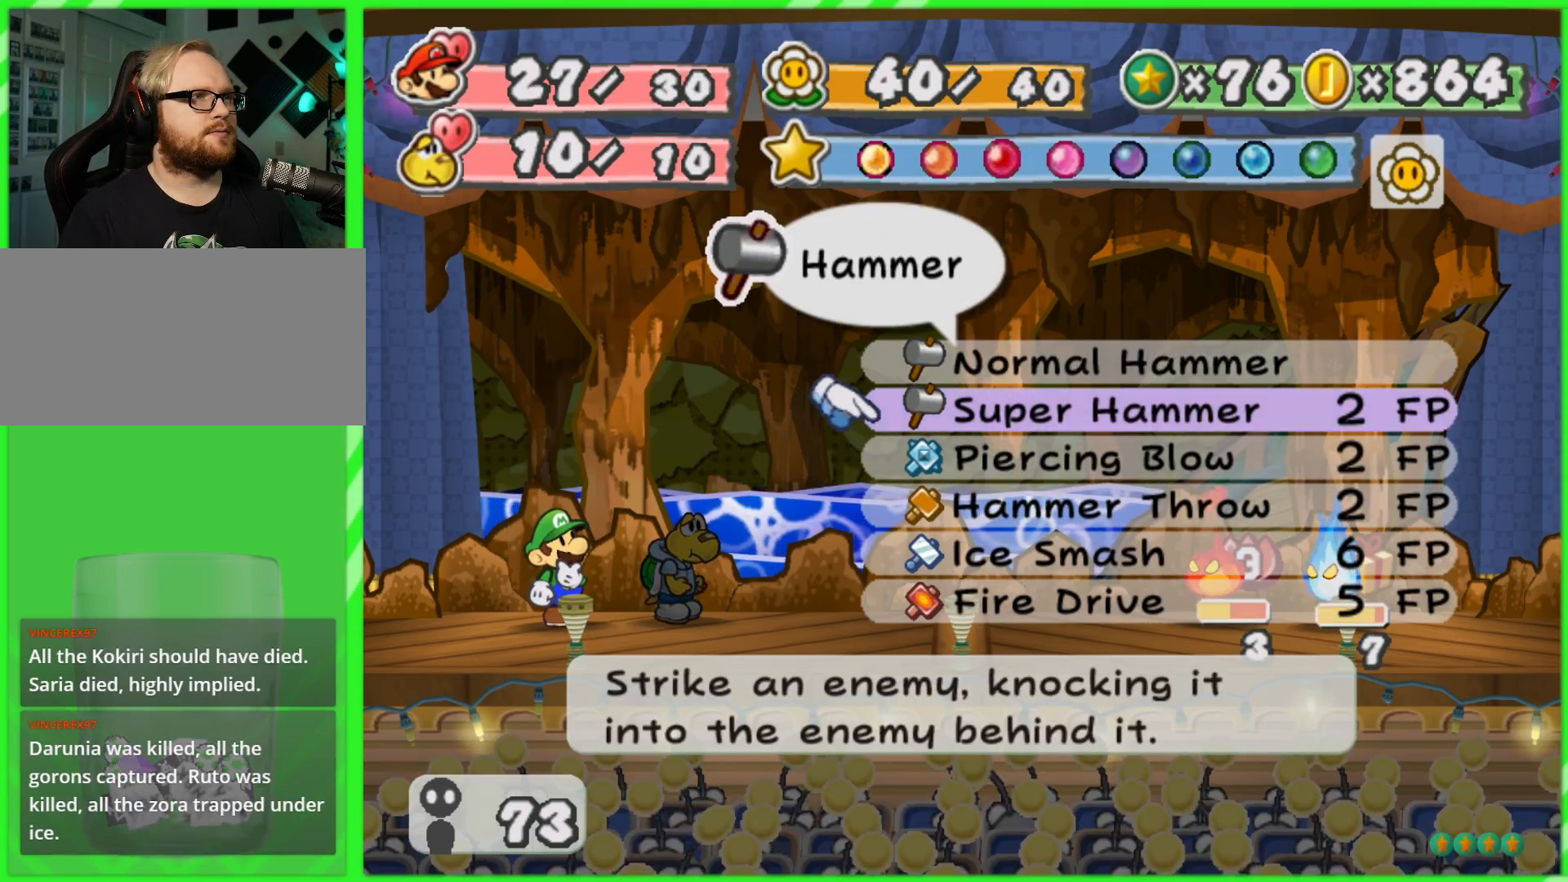
{"buttons": [], "left_stick": "down", "right_stick": "center", "events": [[33, "left_stick", "center"], [167, "left_stick", "up"], [300, "left_stick", "center"], [433, "left_stick", "down"]]}
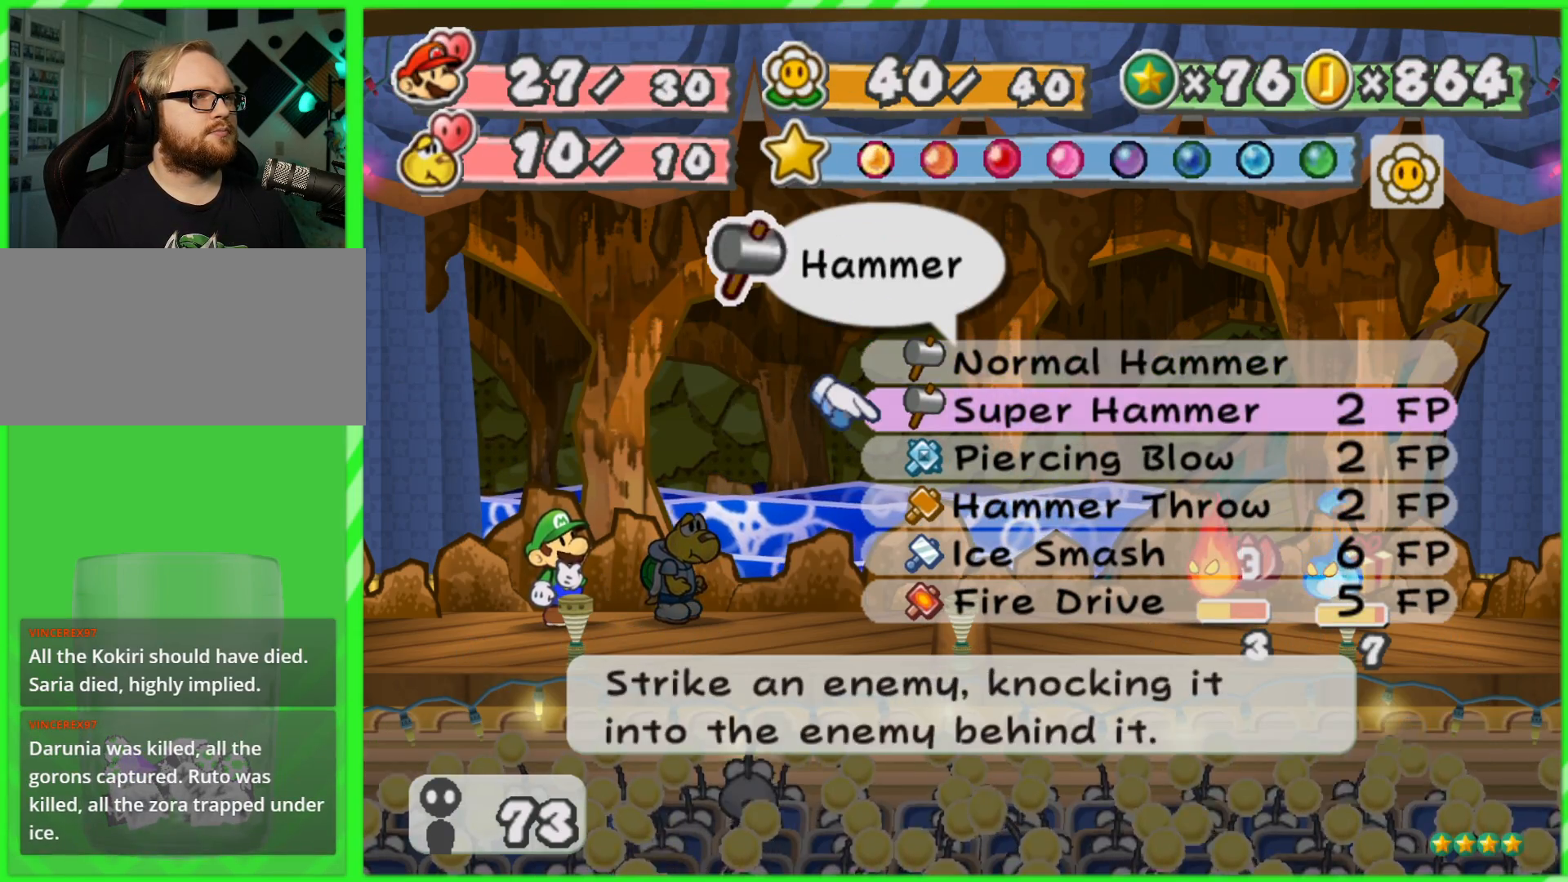
{"buttons": [], "left_stick": "center", "right_stick": "center", "events": [[83, "left_stick", "center"], [233, "A", "down"], [317, "A", "up"]]}
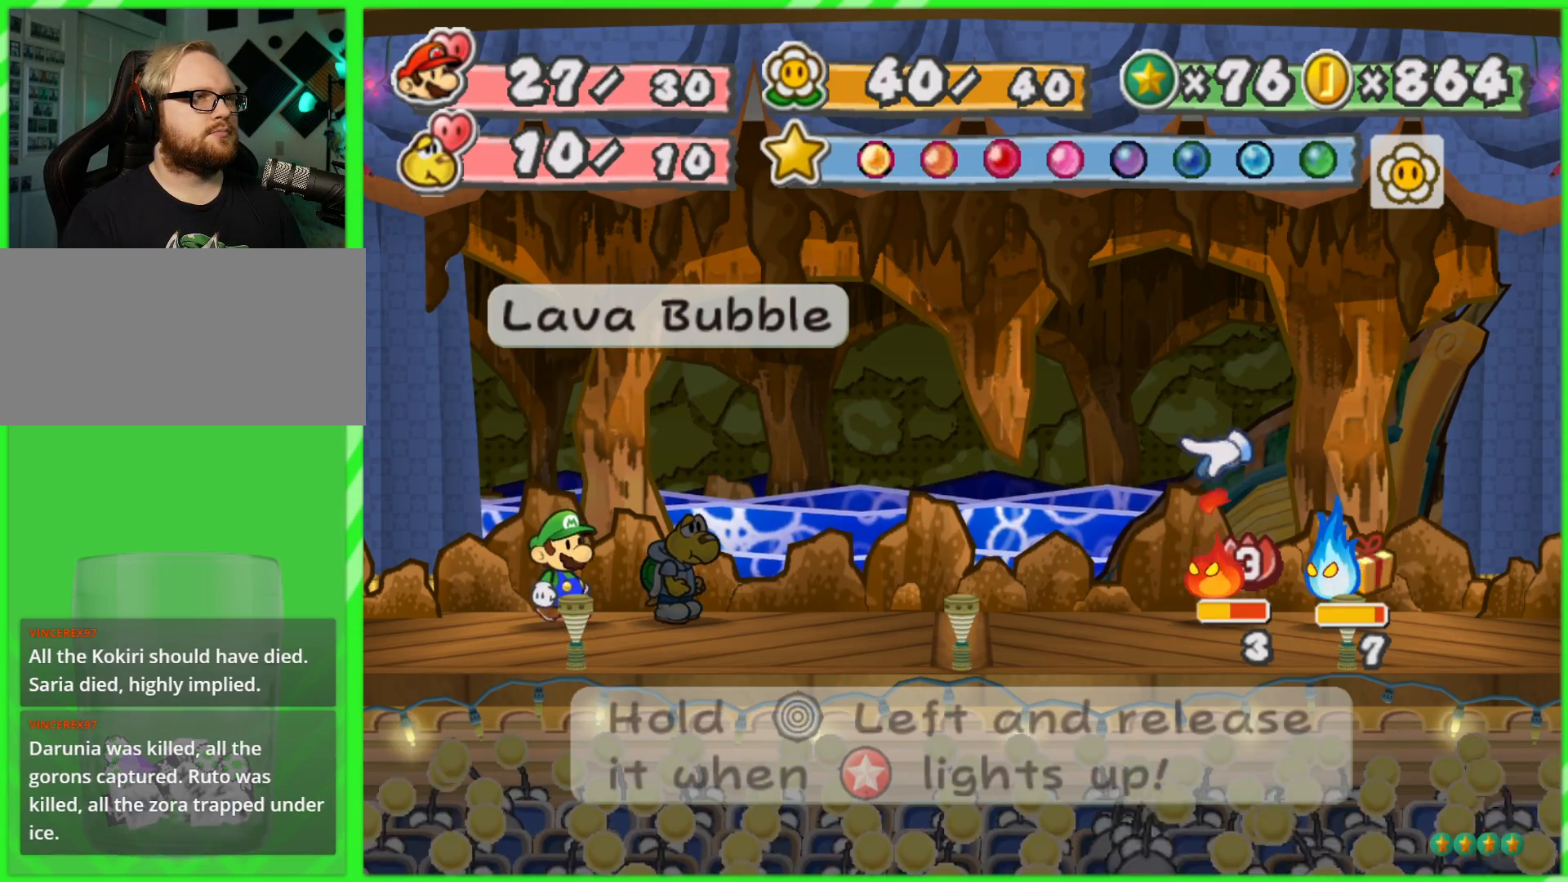
{"buttons": [], "left_stick": "center", "right_stick": "center", "events": []}
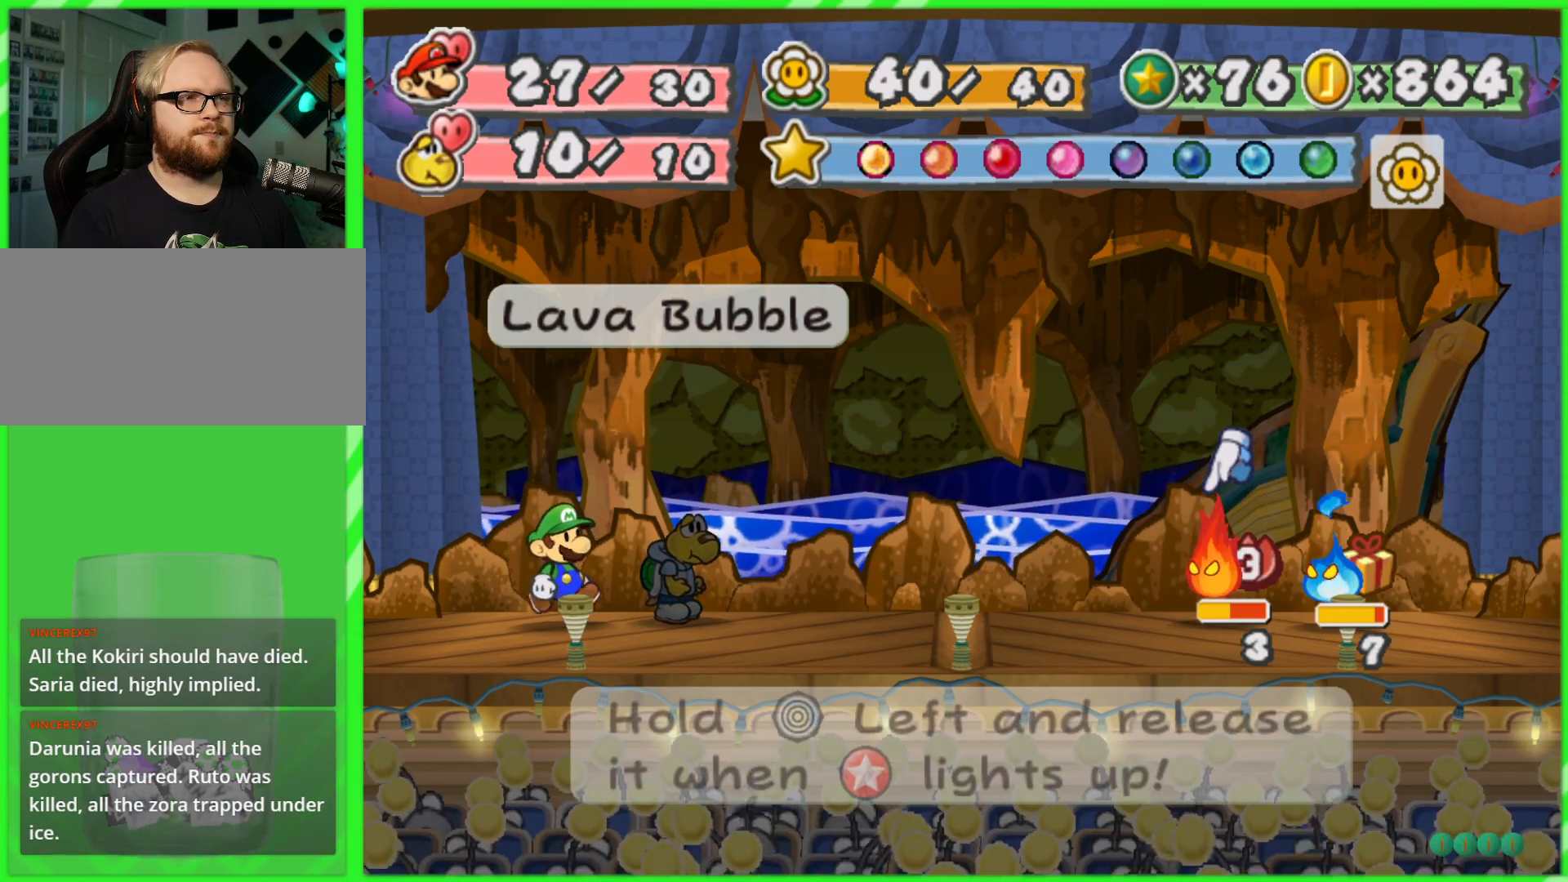
{"buttons": [], "left_stick": "center", "right_stick": "center", "events": []}
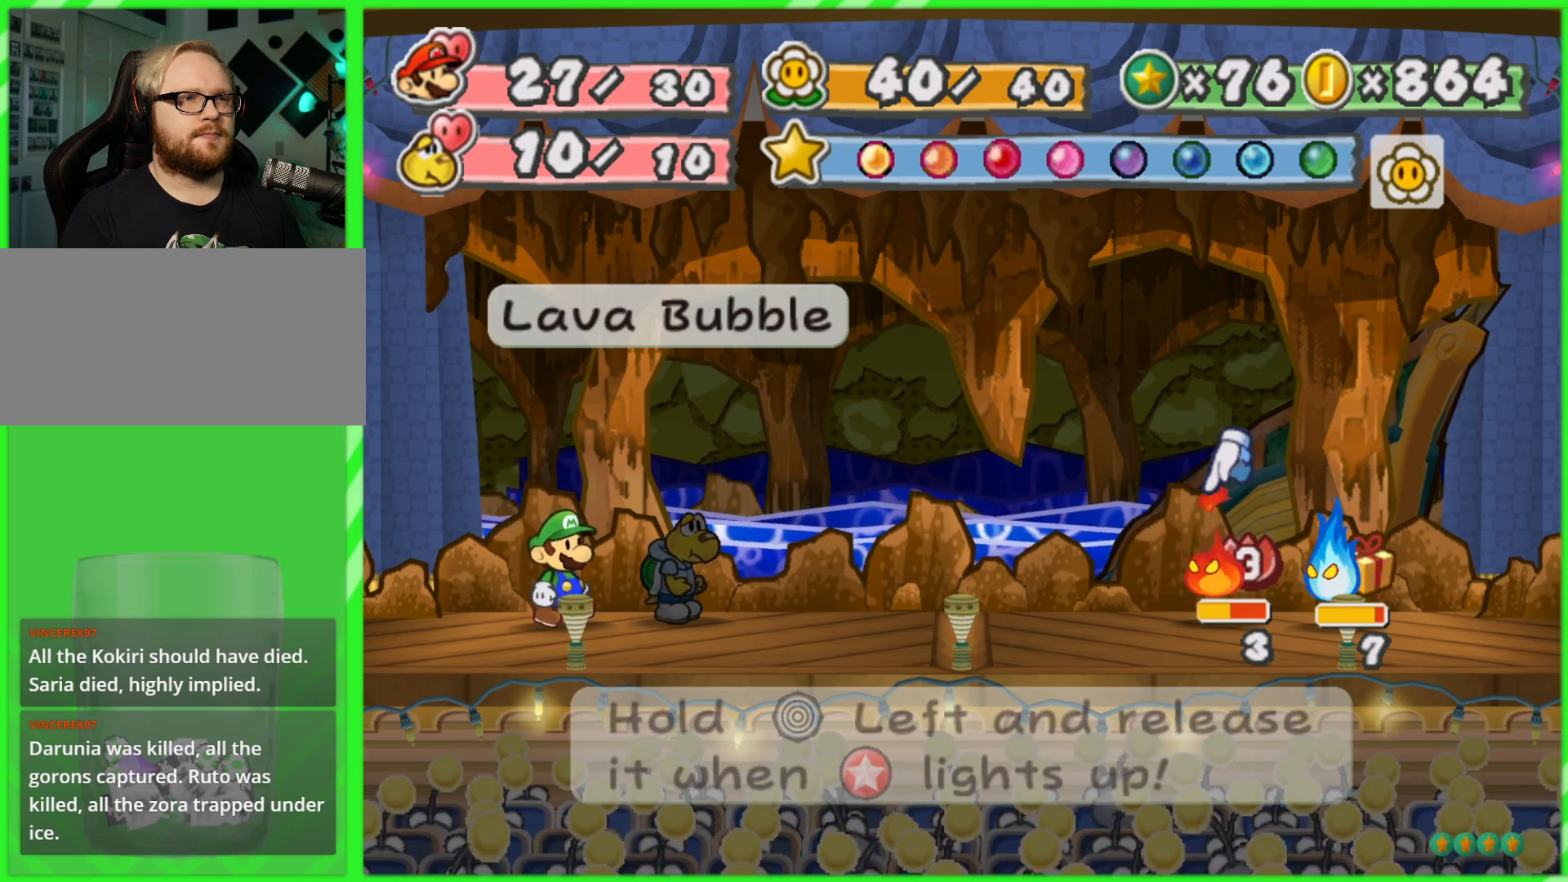
{"buttons": [], "left_stick": "center", "right_stick": "center", "events": [[300, "B", "down"], [383, "B", "up"]]}
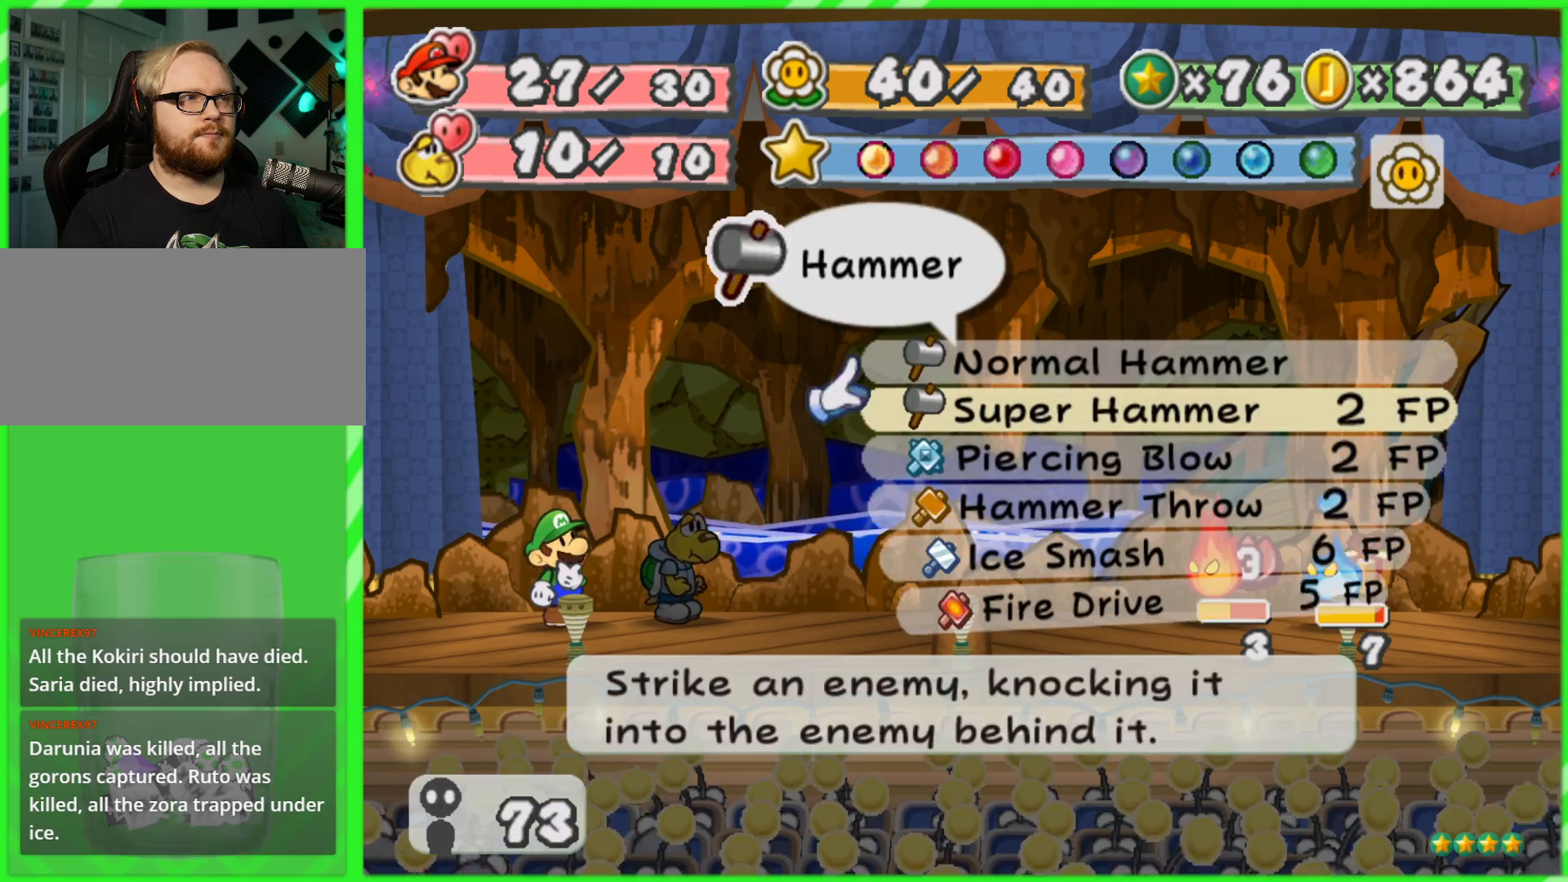
{"buttons": [], "left_stick": "center", "right_stick": "center", "events": []}
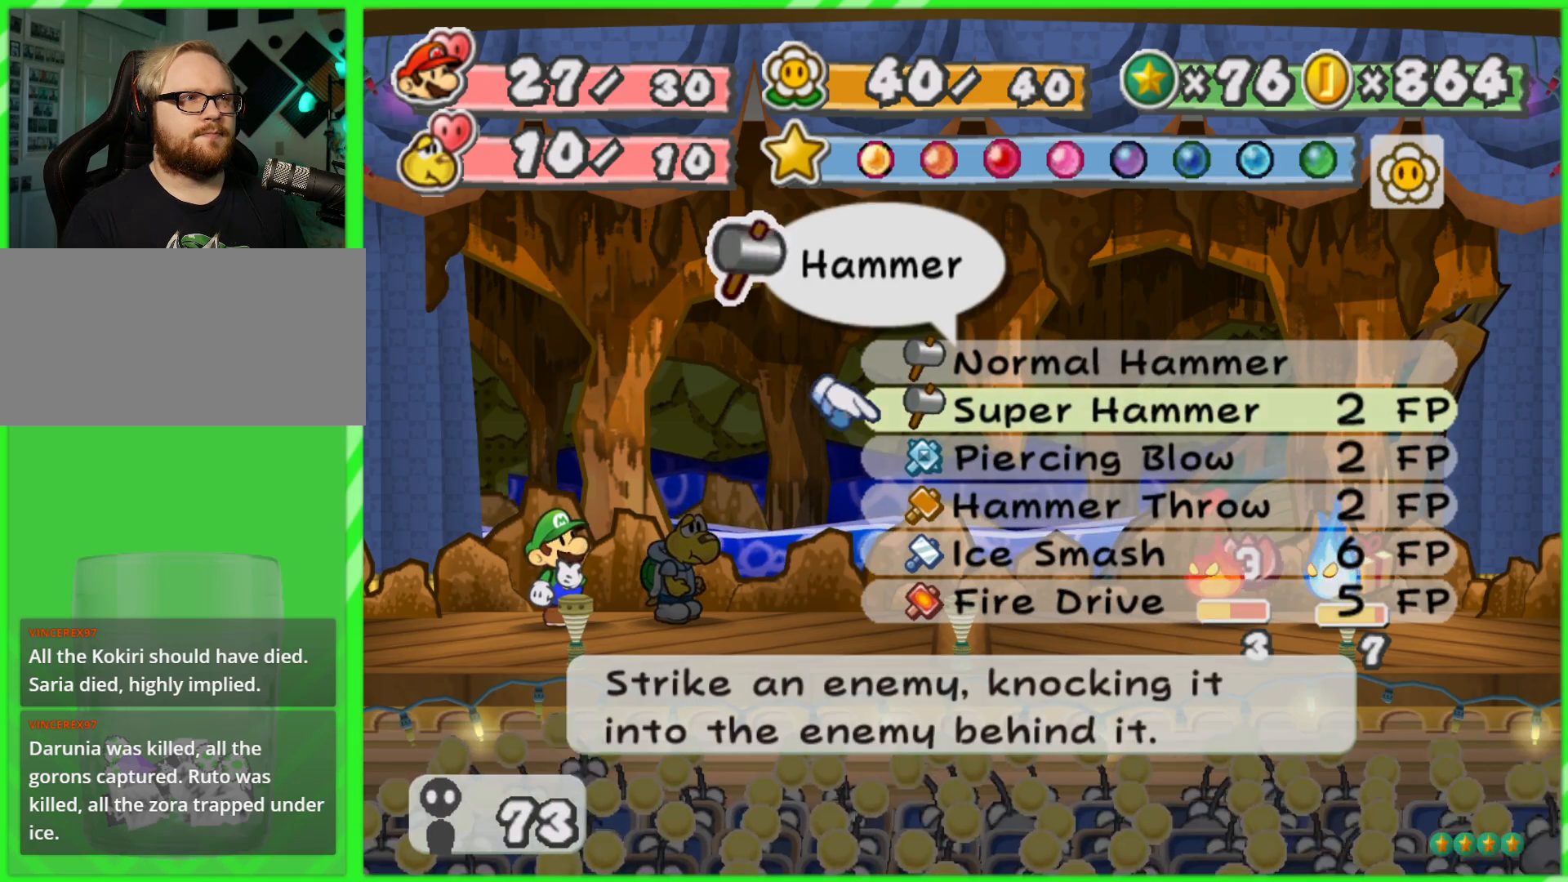
{"buttons": [], "left_stick": "down", "right_stick": "center", "events": [[233, "left_stick", "down"], [400, "left_stick", "center"], [467, "left_stick", "down"]]}
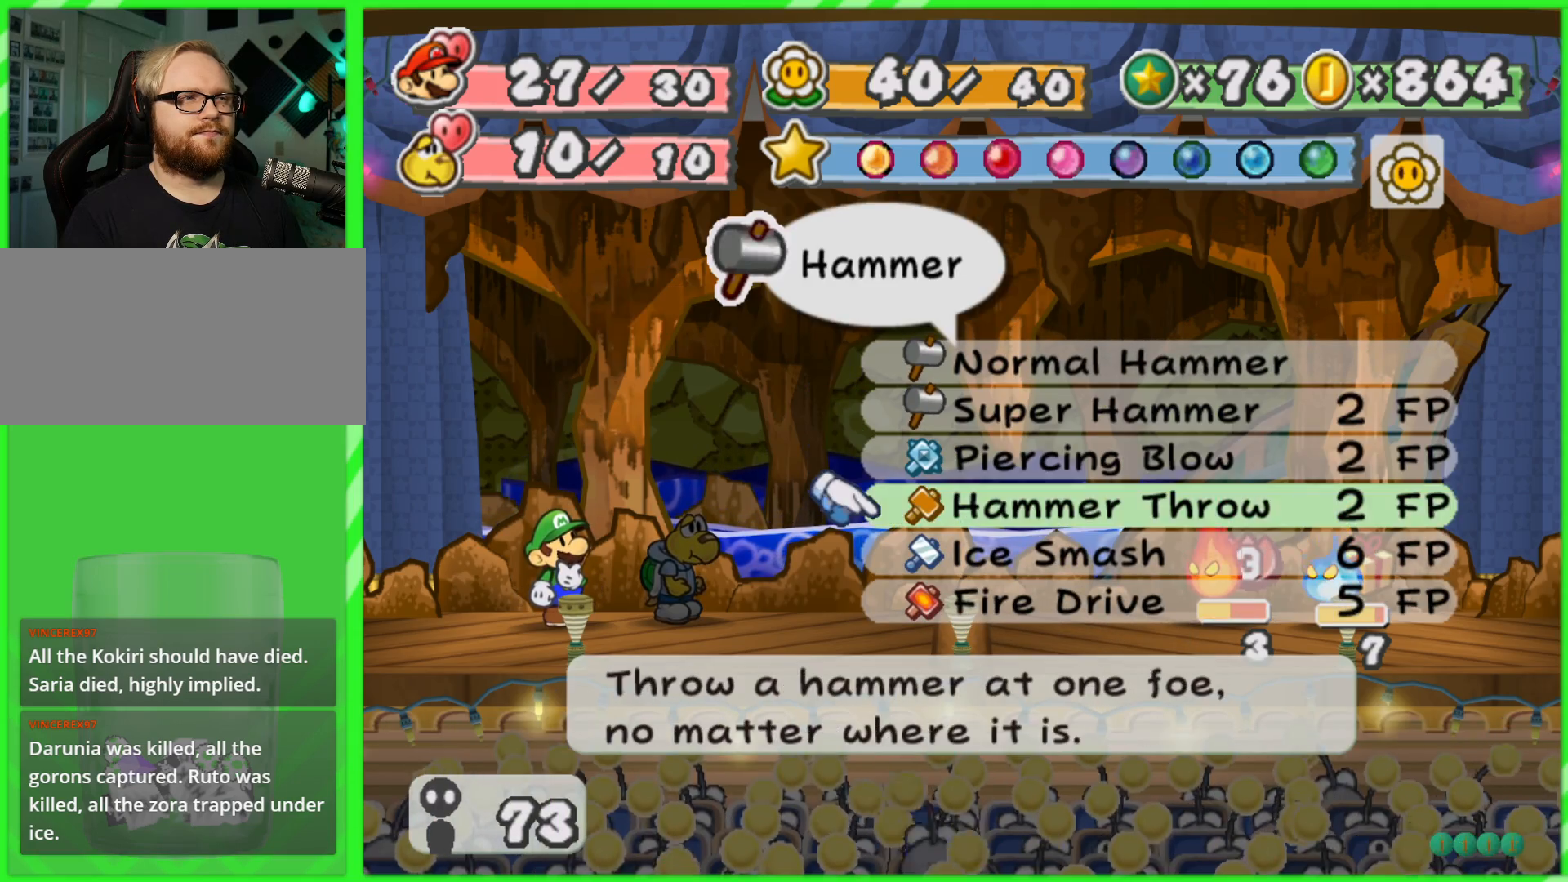
{"buttons": [], "left_stick": "up", "right_stick": "center", "events": [[100, "left_stick", "center"], [167, "left_stick", "down"], [300, "left_stick", "center"], [433, "left_stick", "up"]]}
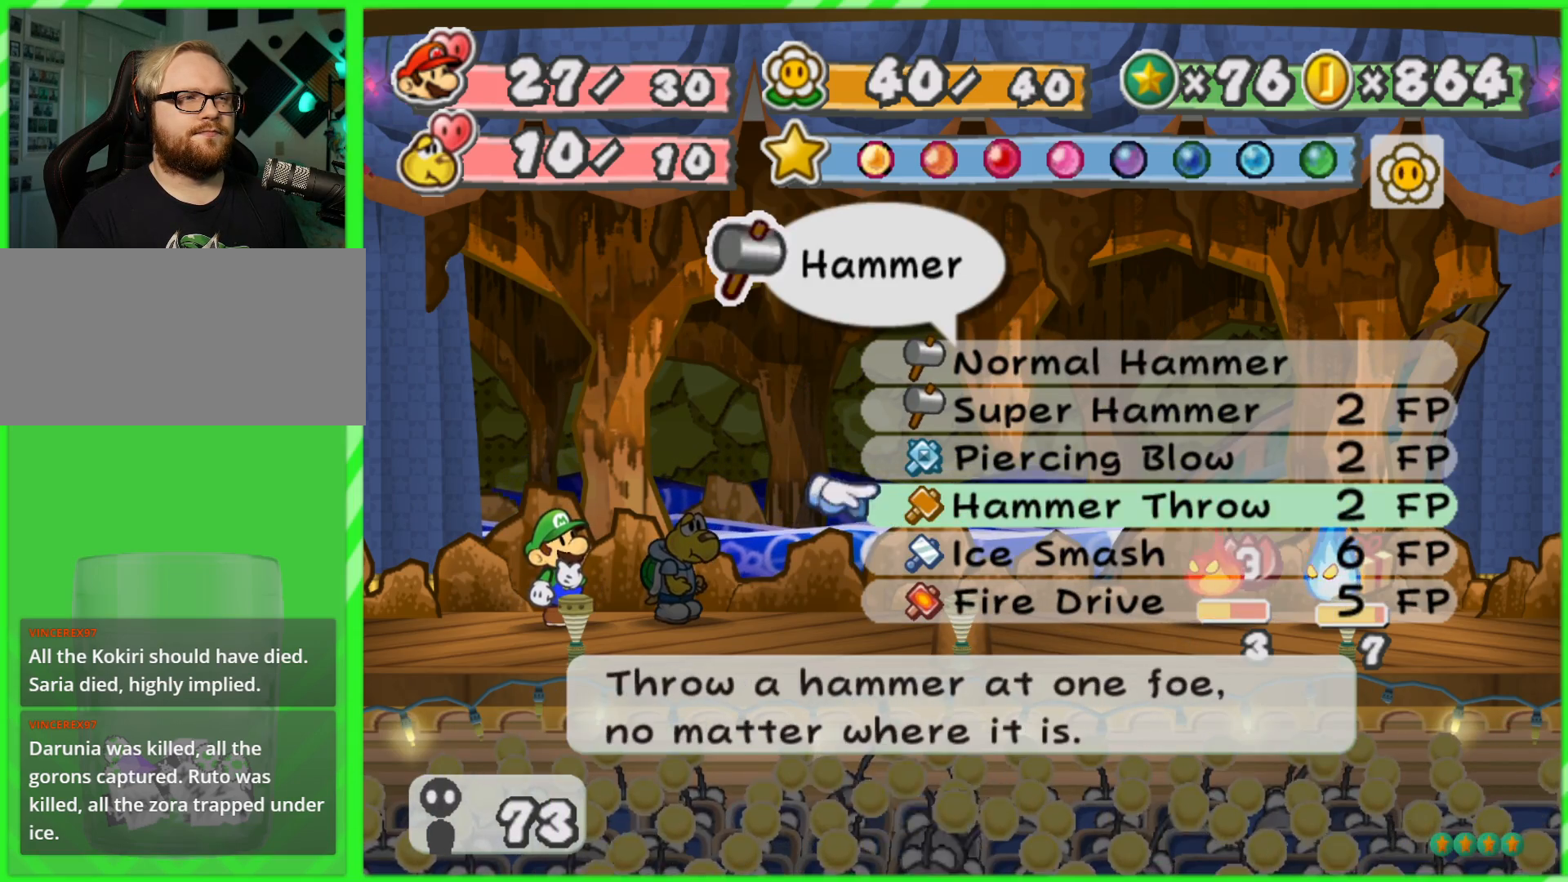
{"buttons": [], "left_stick": "up", "right_stick": "center", "events": [[67, "left_stick", "center"], [200, "left_stick", "up"], [333, "left_stick", "center"], [417, "left_stick", "up"]]}
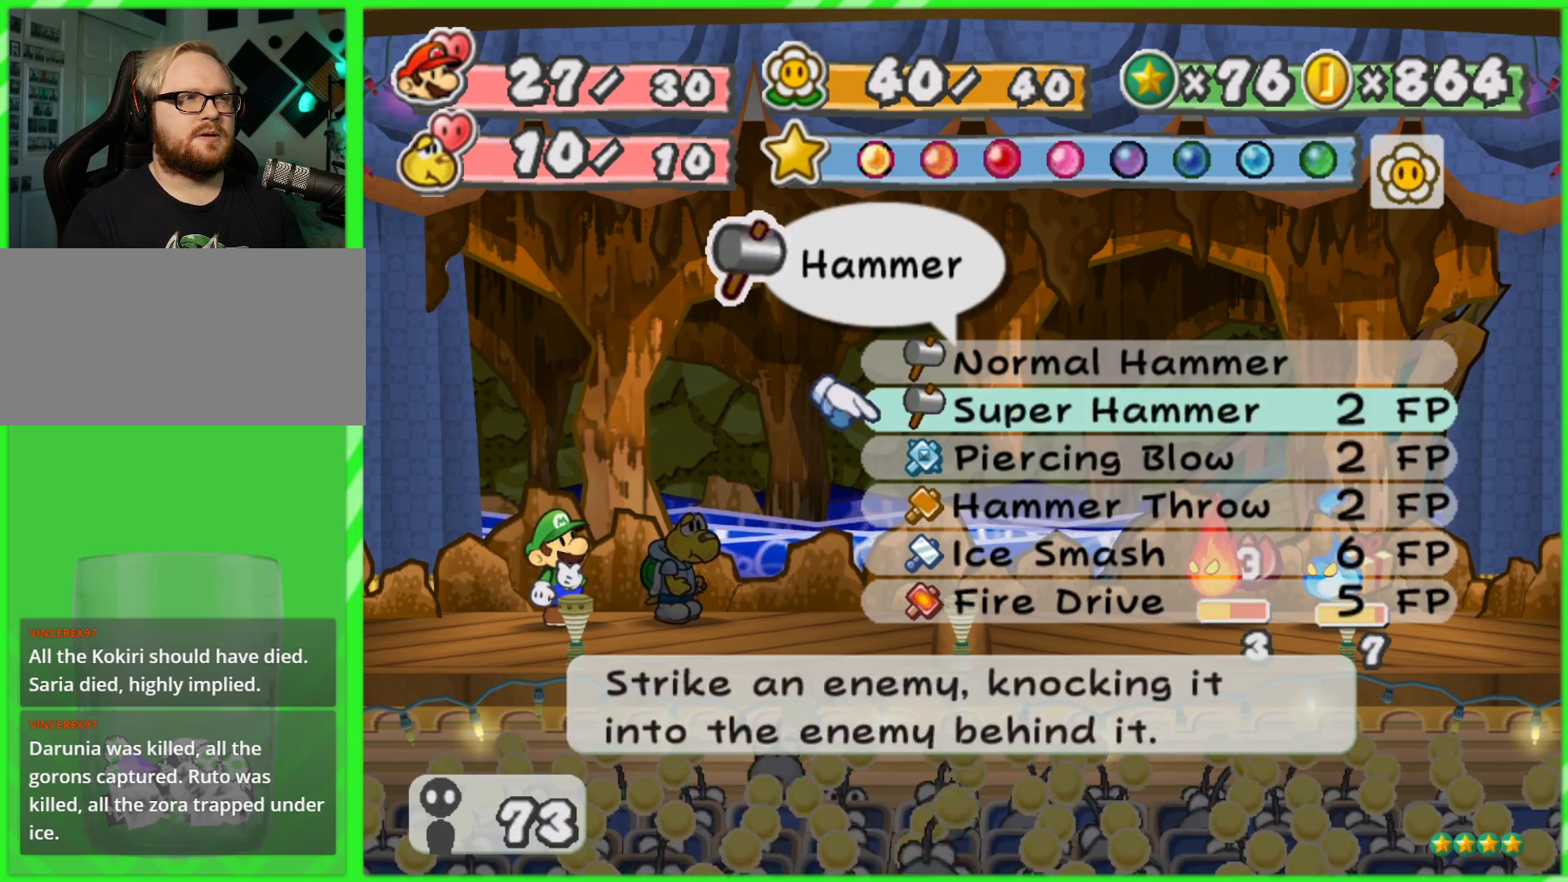
{"buttons": [], "left_stick": "center", "right_stick": "center", "events": [[33, "left_stick", "center"], [83, "left_stick", "up"], [217, "left_stick", "center"], [283, "A", "down"], [383, "A", "up"]]}
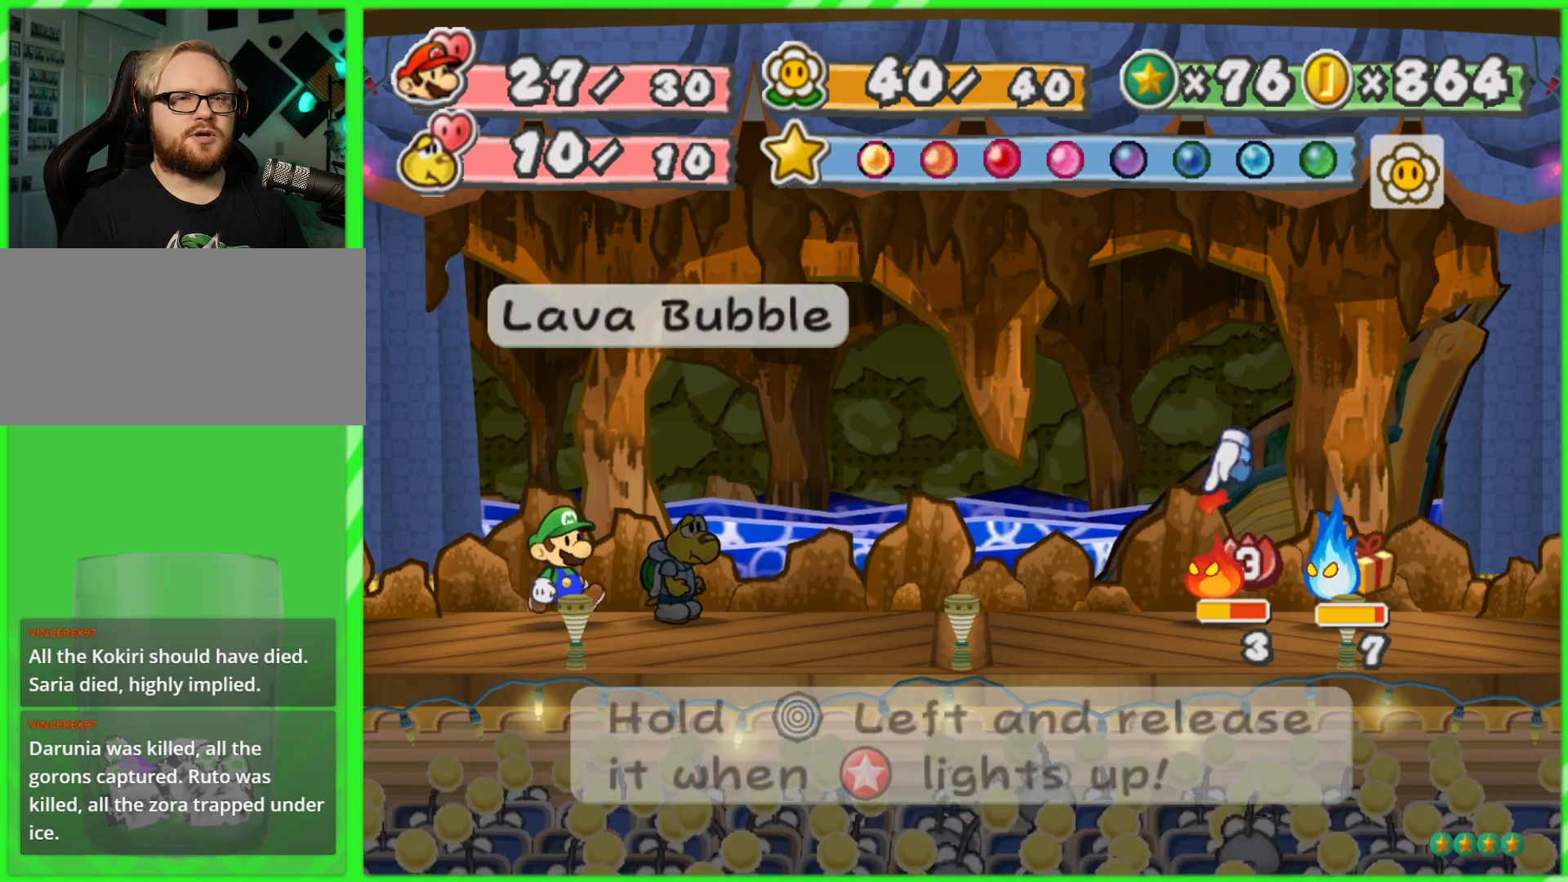
{"buttons": [], "left_stick": "left", "right_stick": "center", "events": [[117, "A", "down"], [200, "A", "up"], [400, "left_stick", "left"]]}
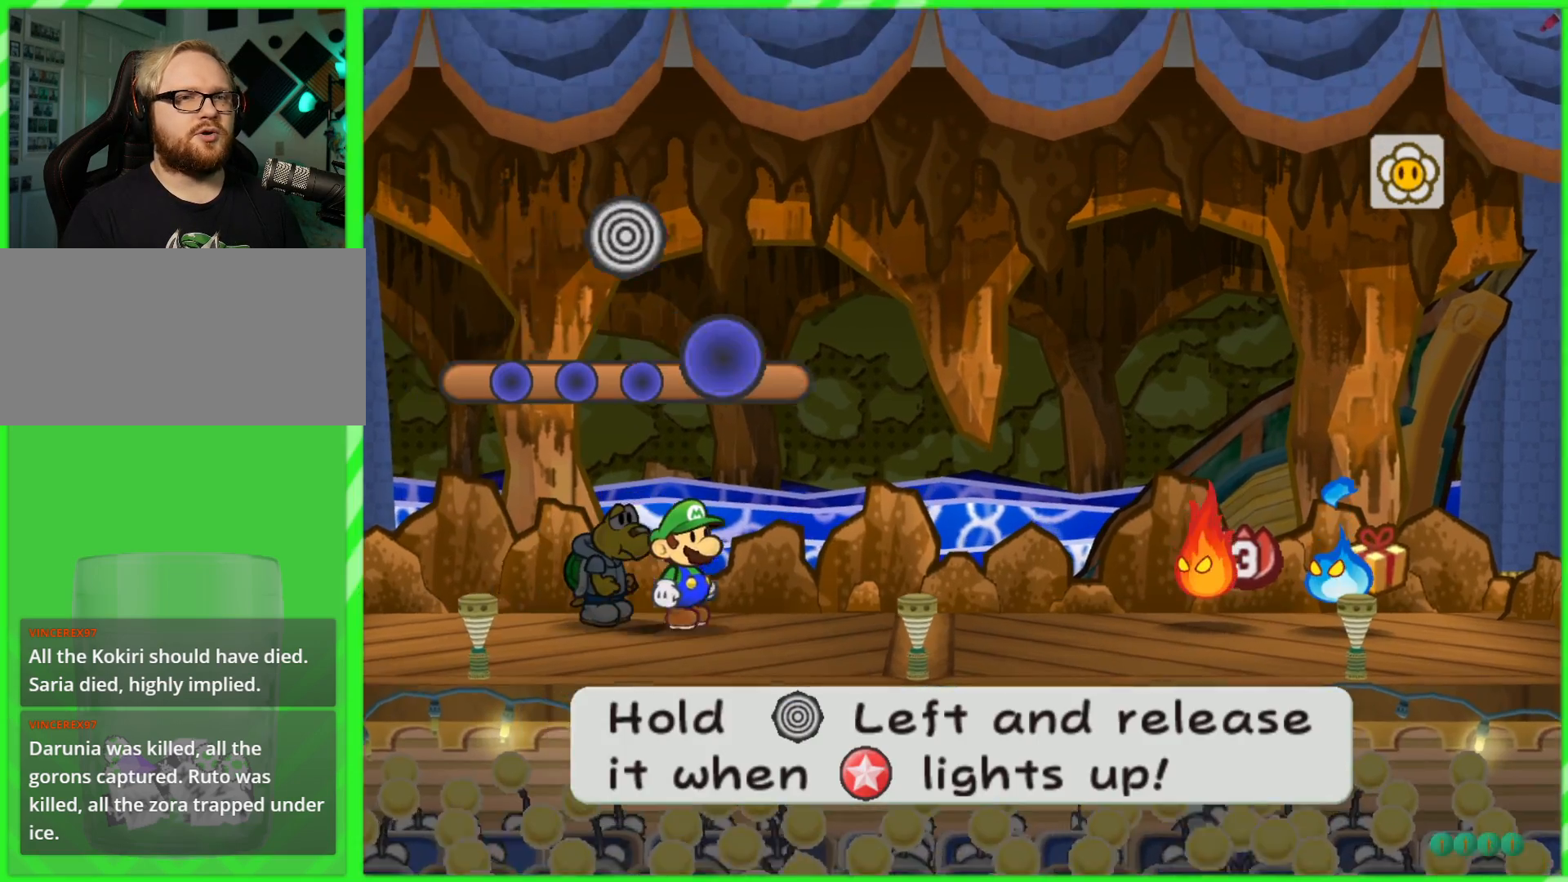
{"buttons": [], "left_stick": "left", "right_stick": "center", "events": []}
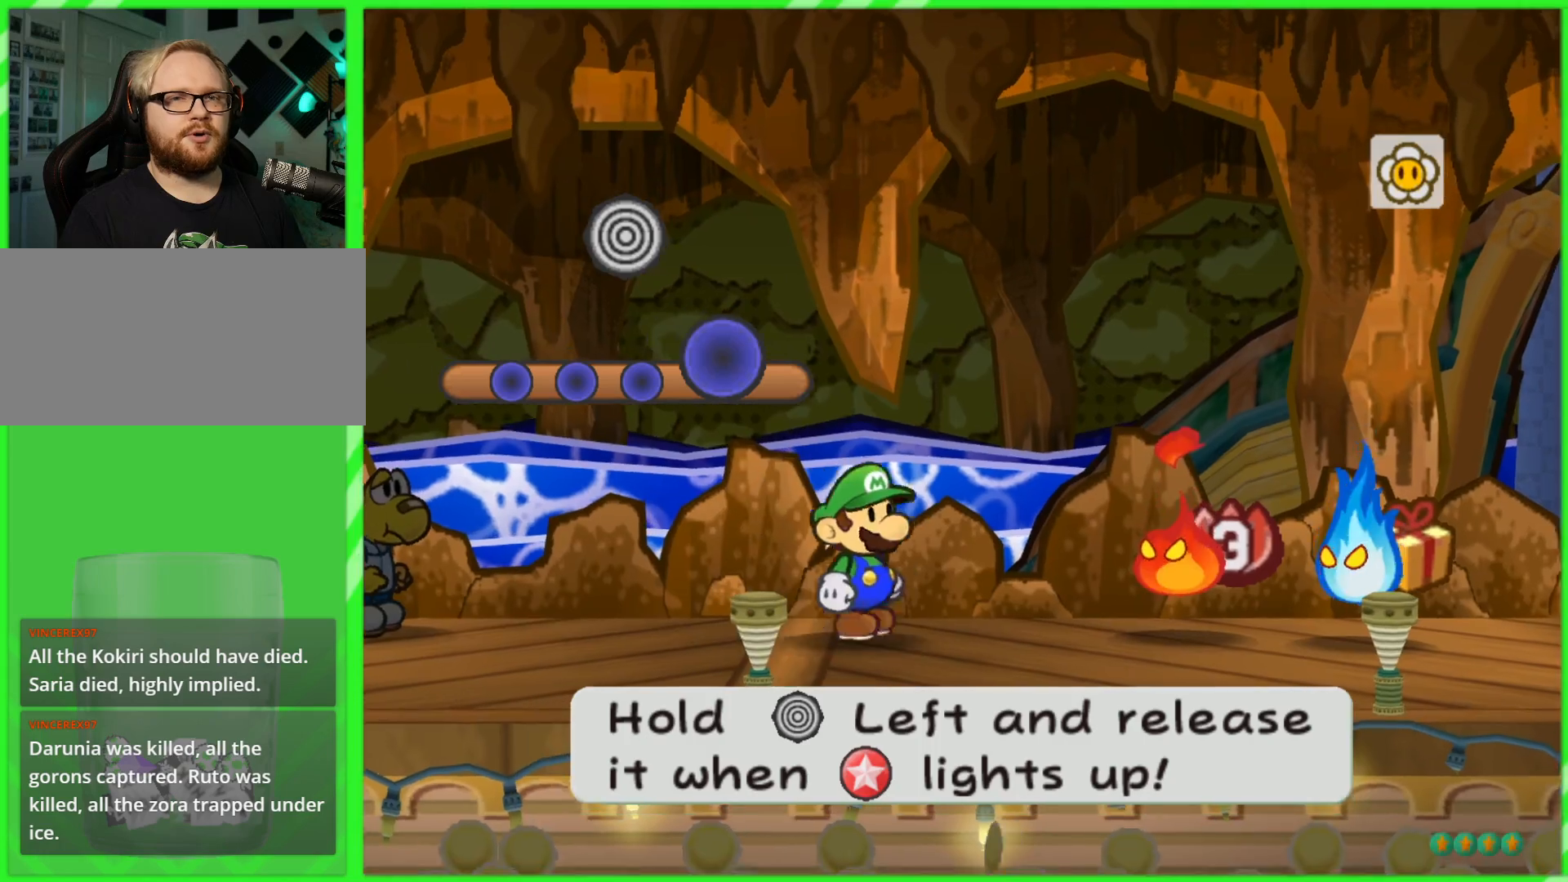
{"buttons": [], "left_stick": "left", "right_stick": "center", "events": []}
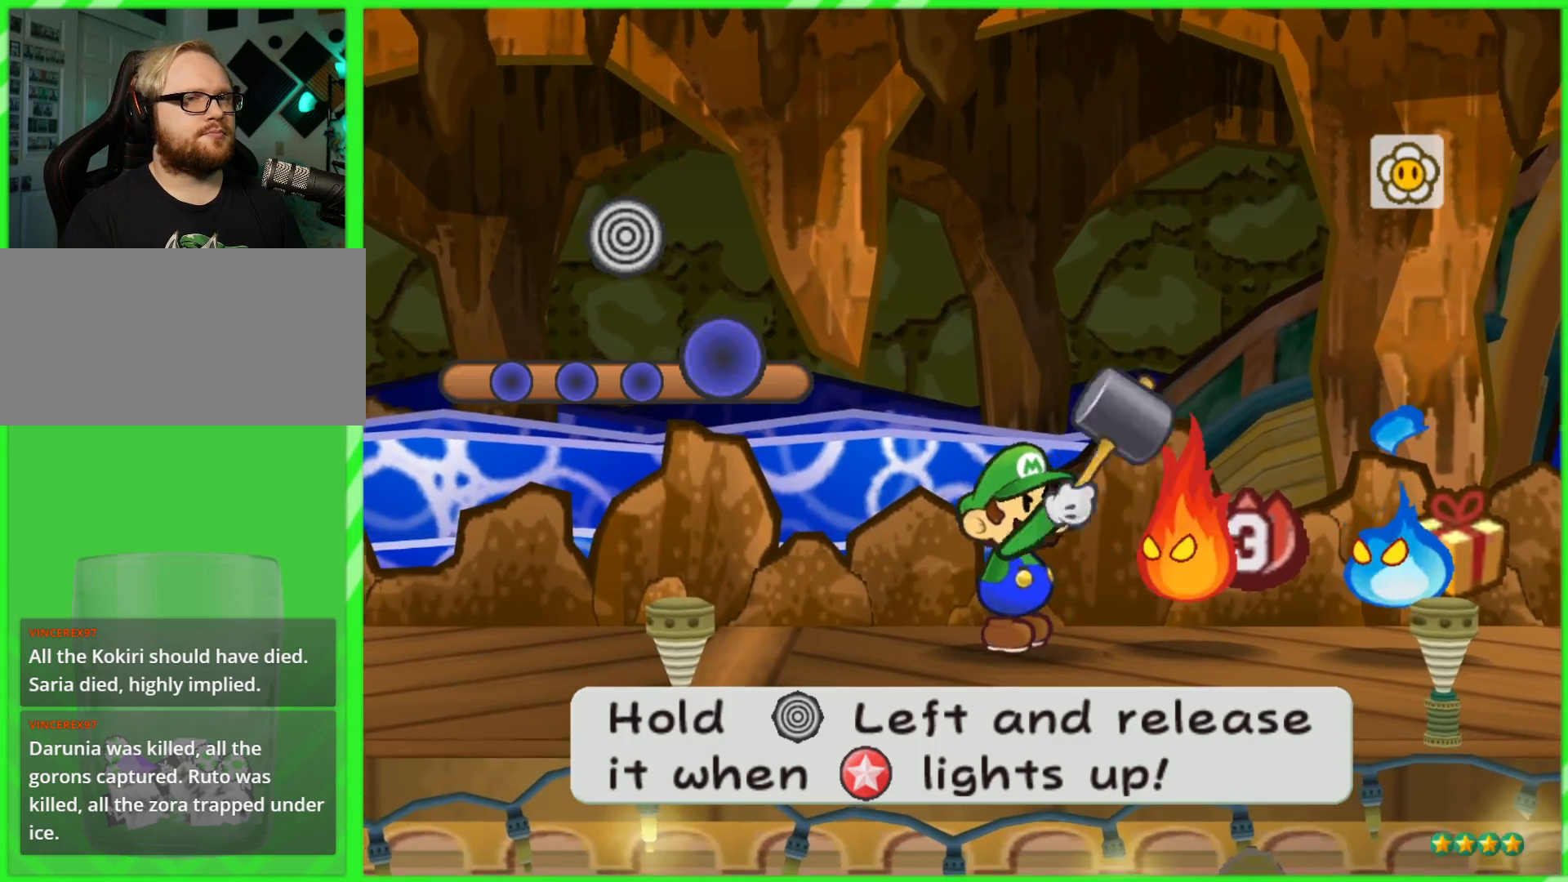
{"buttons": [], "left_stick": "left", "right_stick": "center", "events": []}
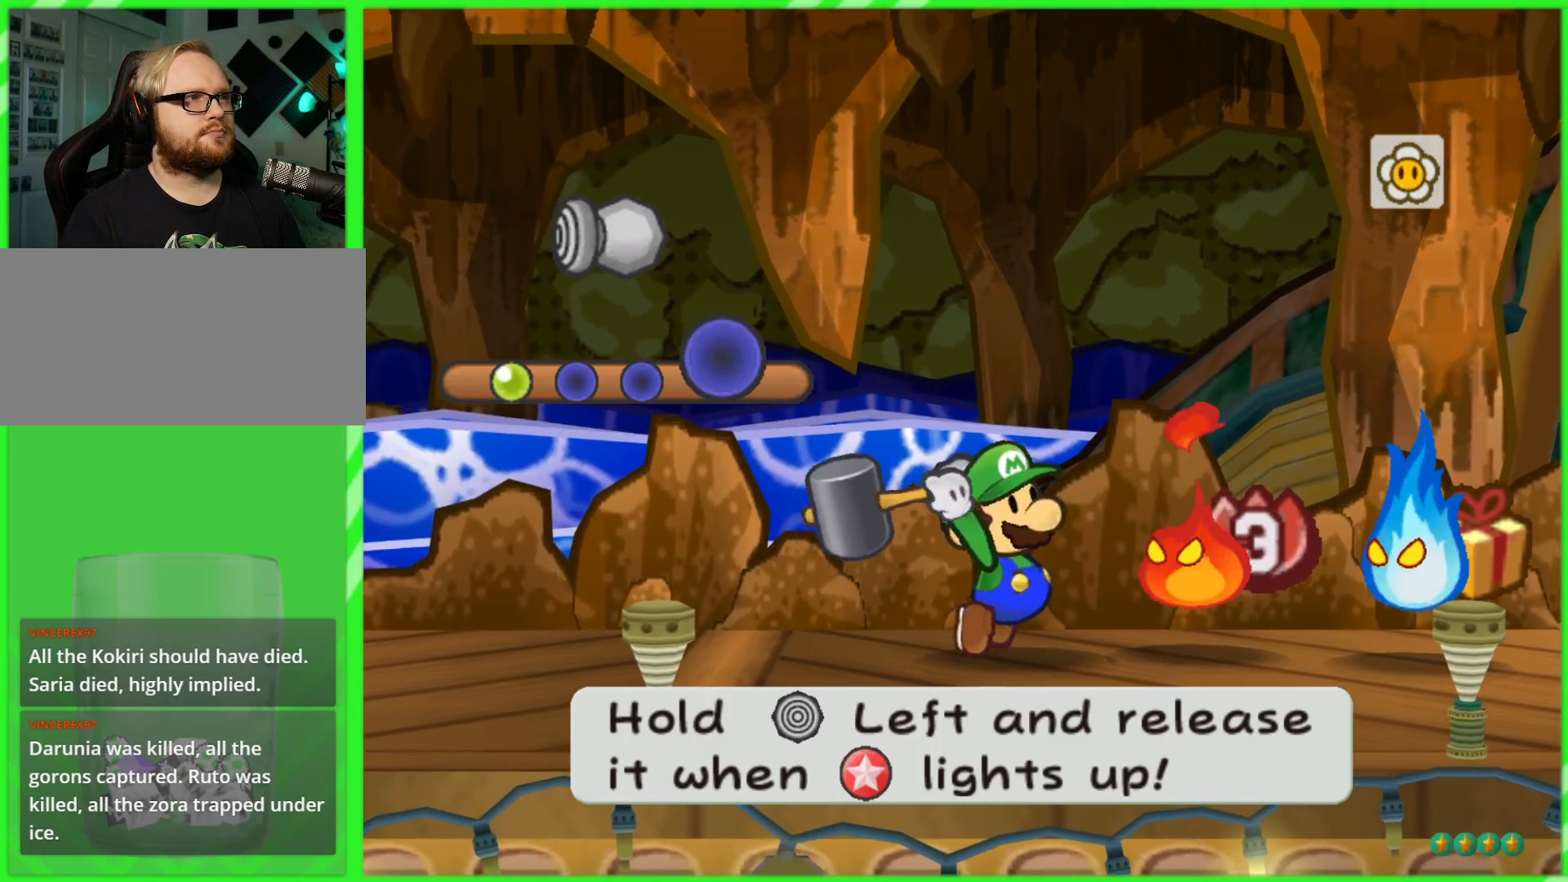
{"buttons": [], "left_stick": "left", "right_stick": "center", "events": []}
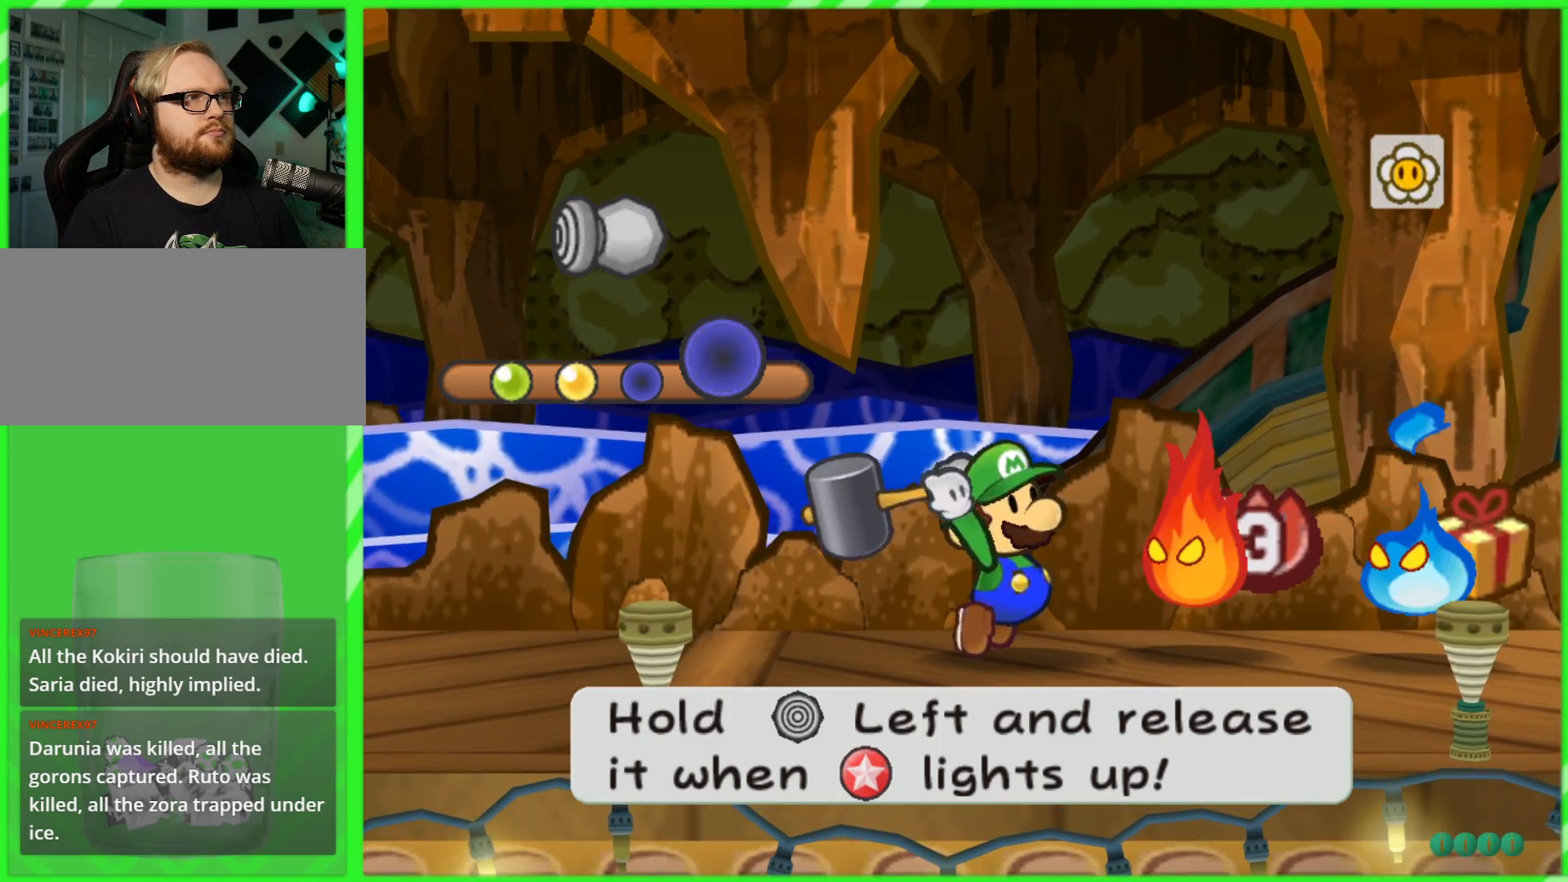
{"buttons": [], "left_stick": "left", "right_stick": "center", "events": []}
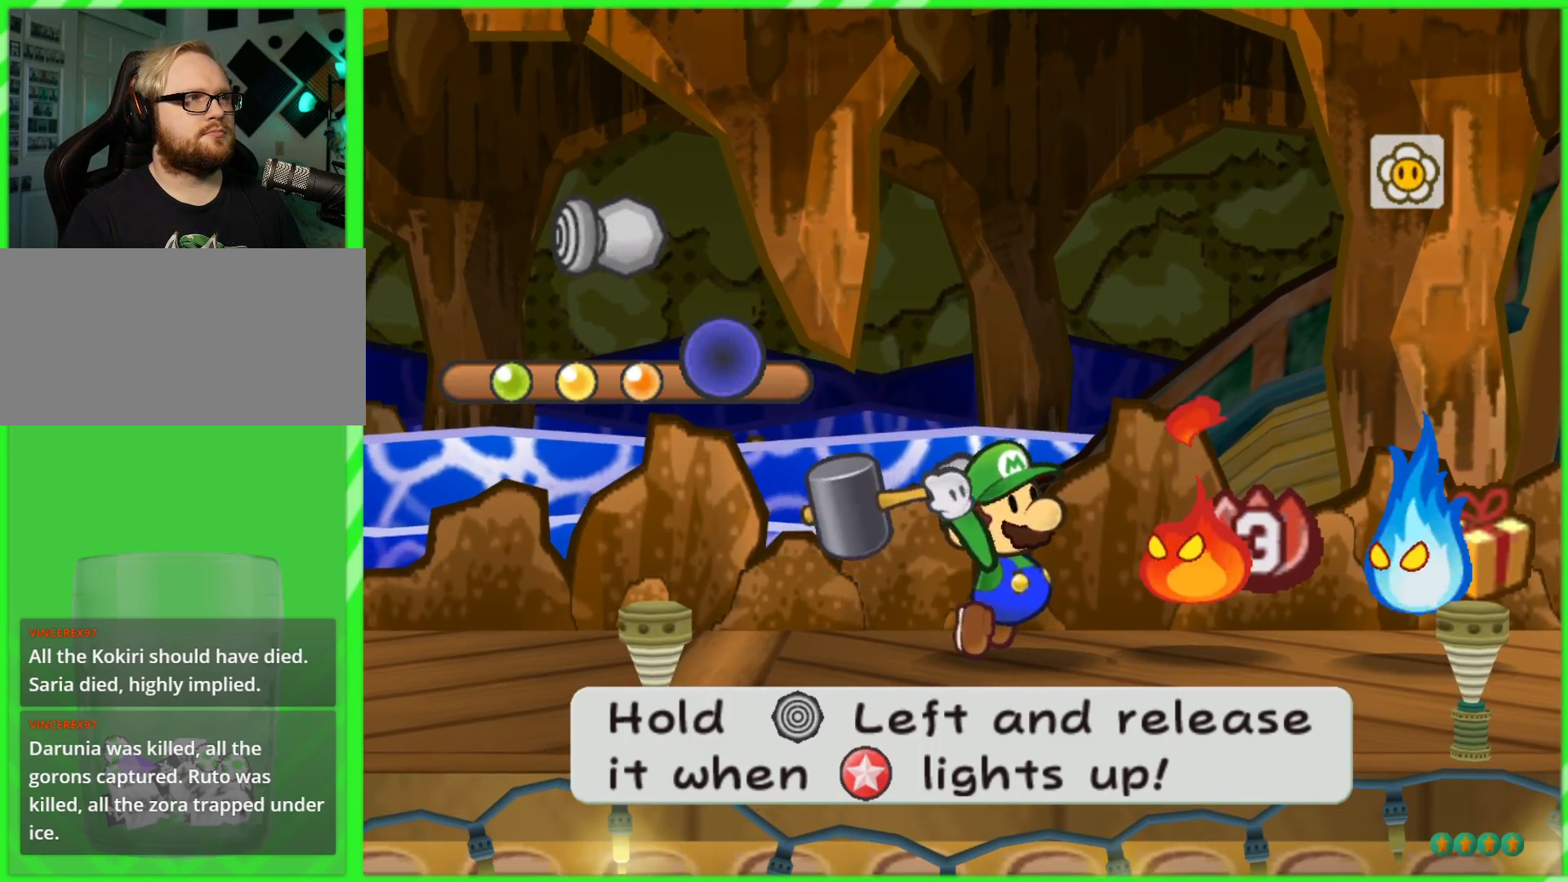
{"buttons": [], "left_stick": "center", "right_stick": "center", "events": [[317, "left_stick", "center"]]}
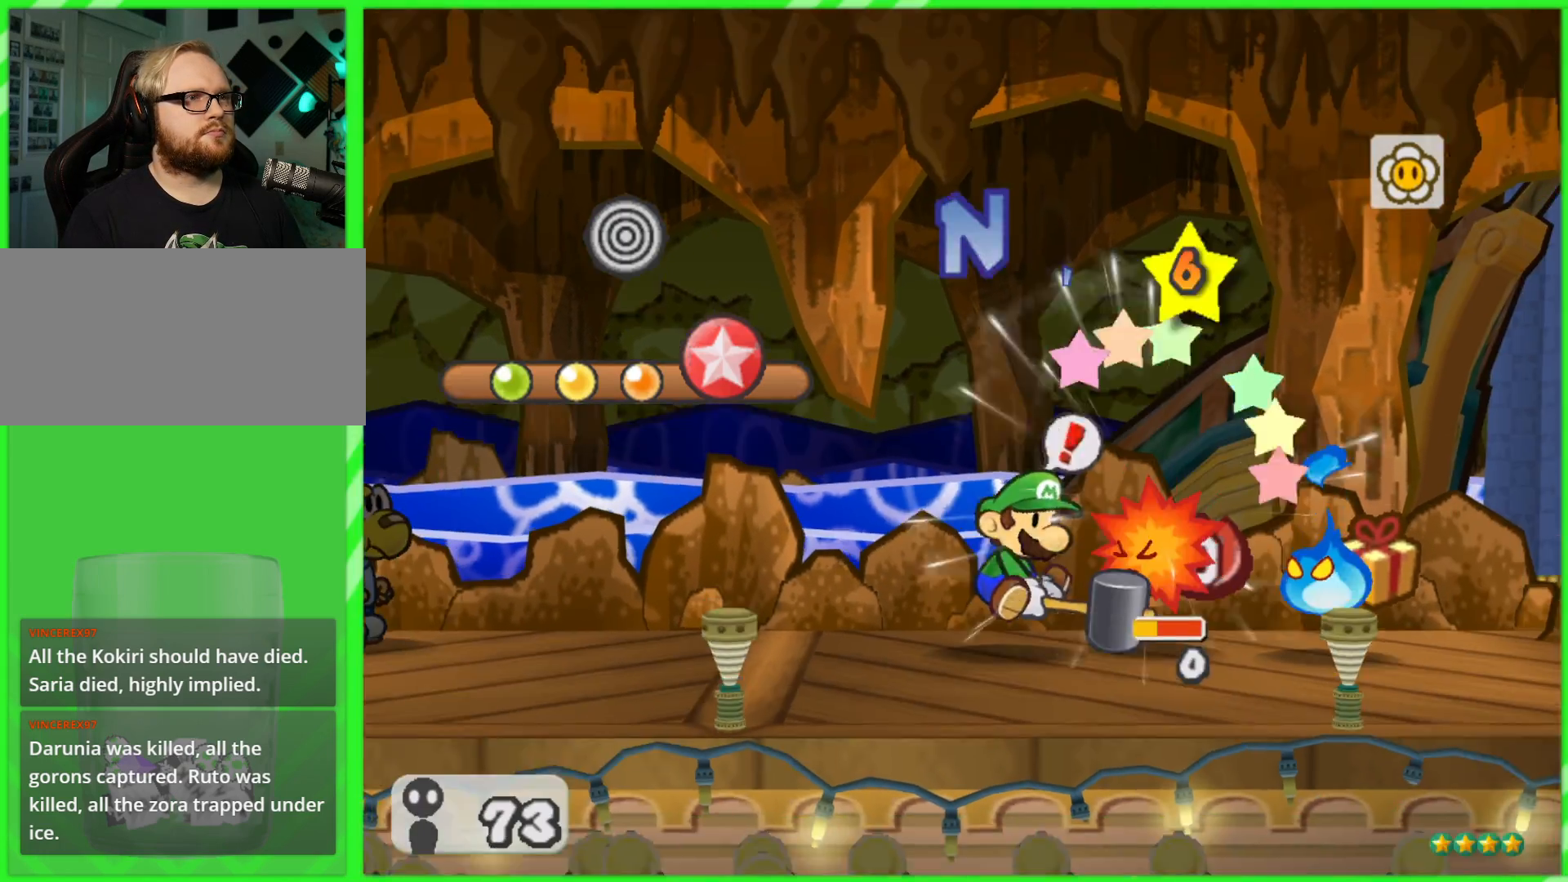
{"buttons": [], "left_stick": "center", "right_stick": "center", "events": [[17, "A", "down"], [133, "A", "up"]]}
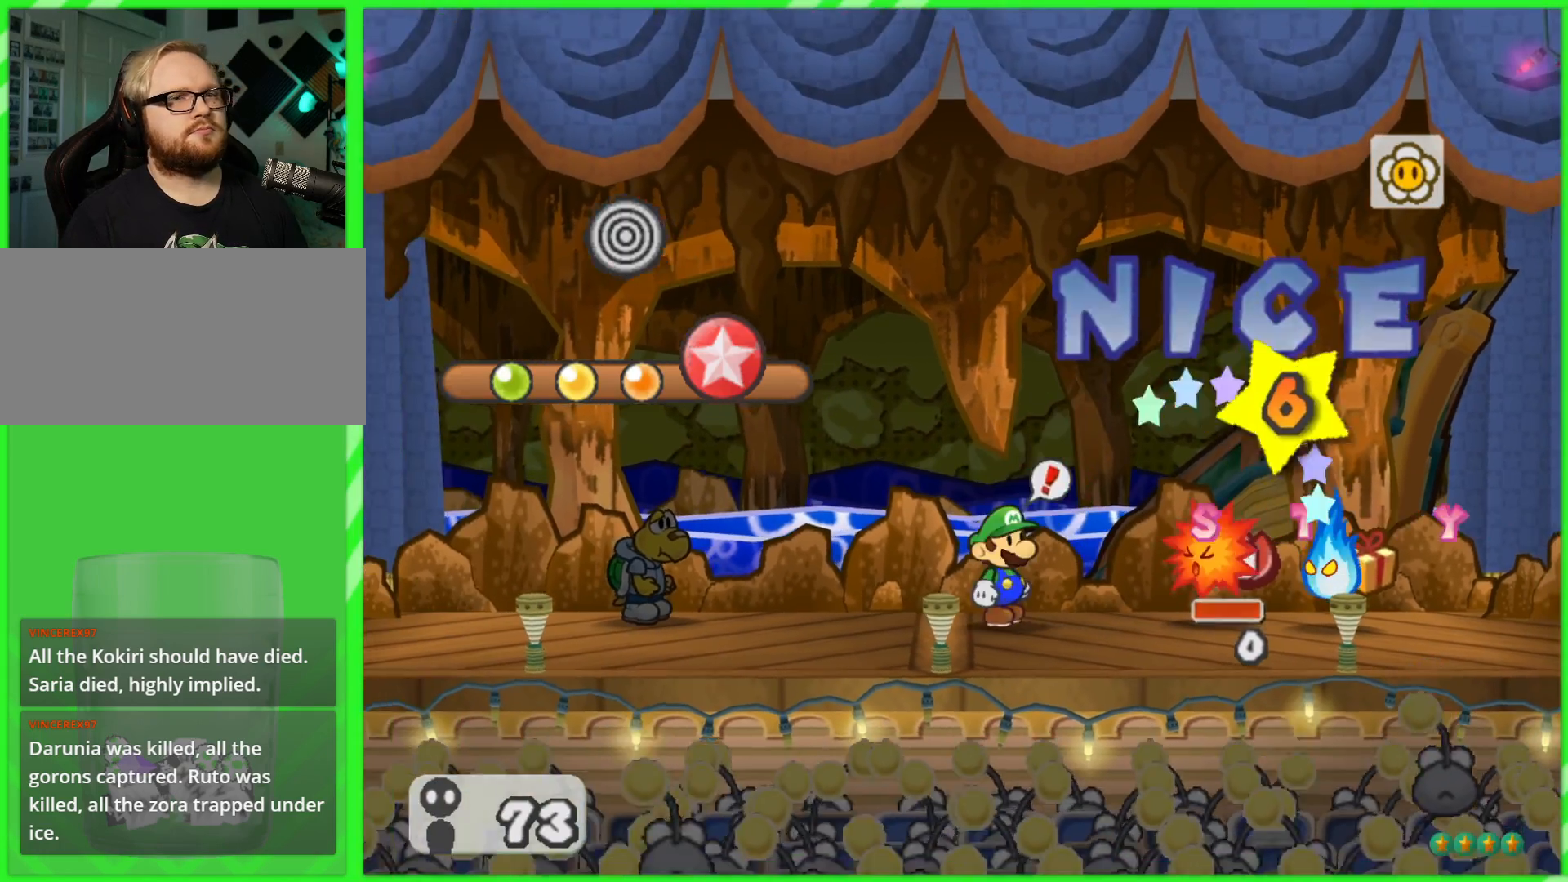
{"buttons": [], "left_stick": "center", "right_stick": "center", "events": []}
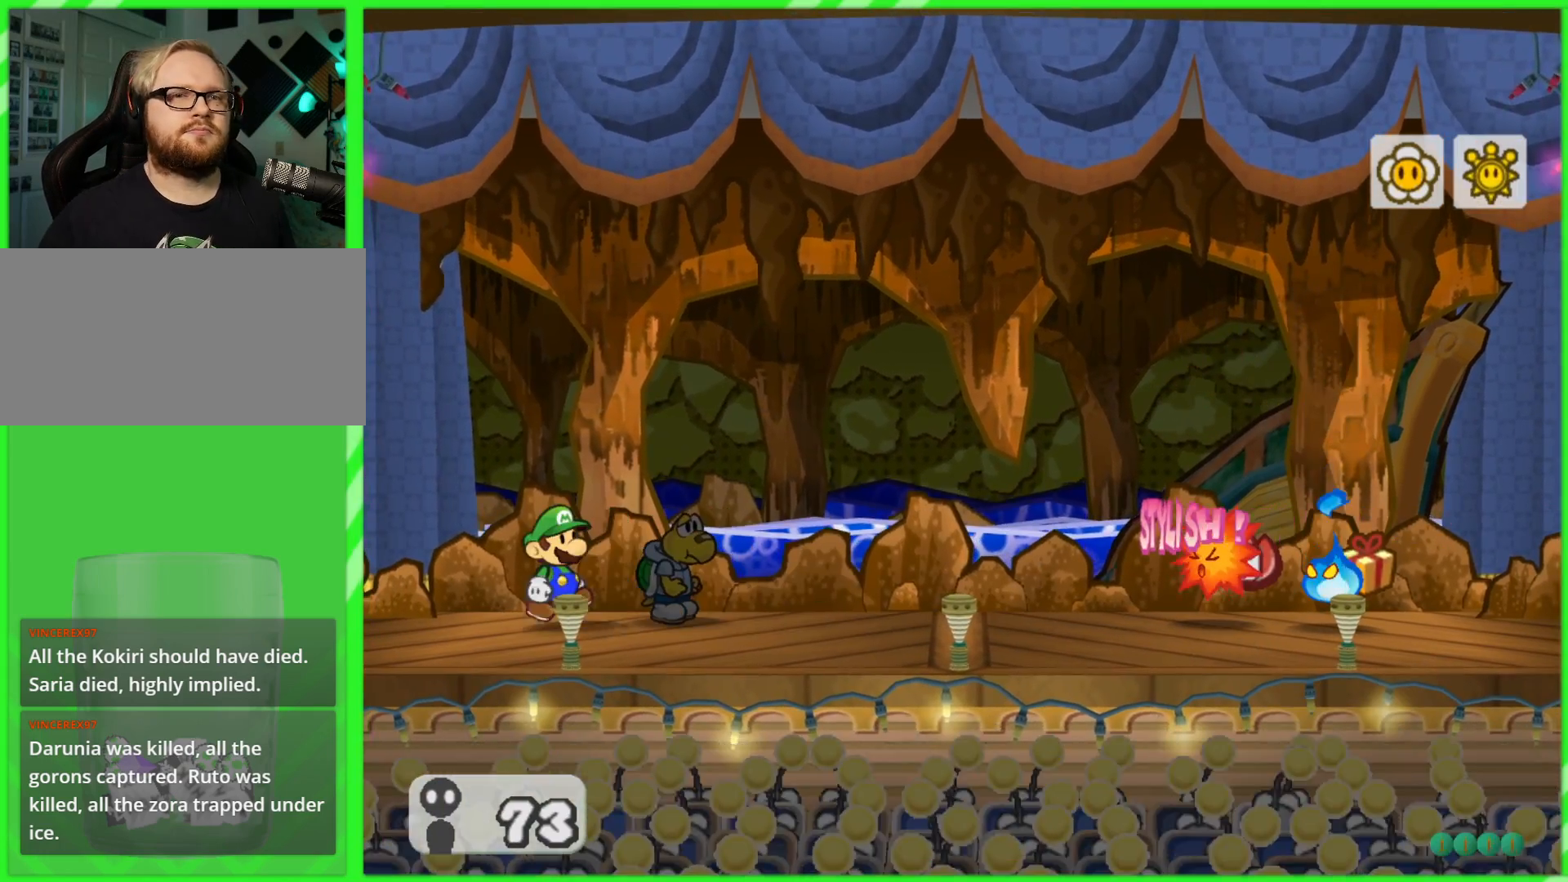
{"buttons": [], "left_stick": "center", "right_stick": "center", "events": []}
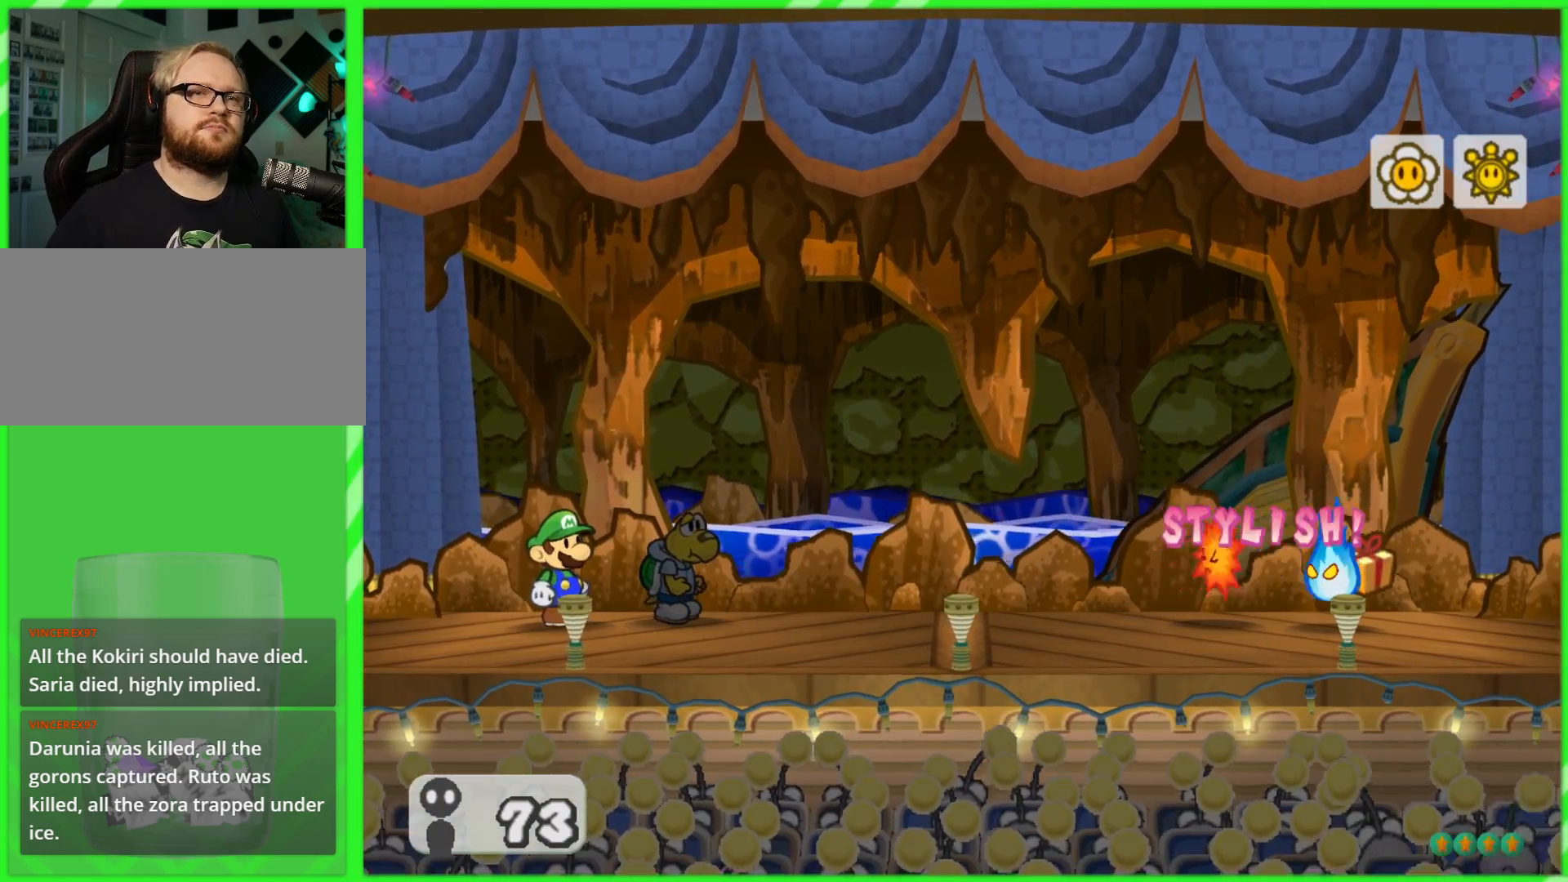
{"buttons": [], "left_stick": "center", "right_stick": "center", "events": []}
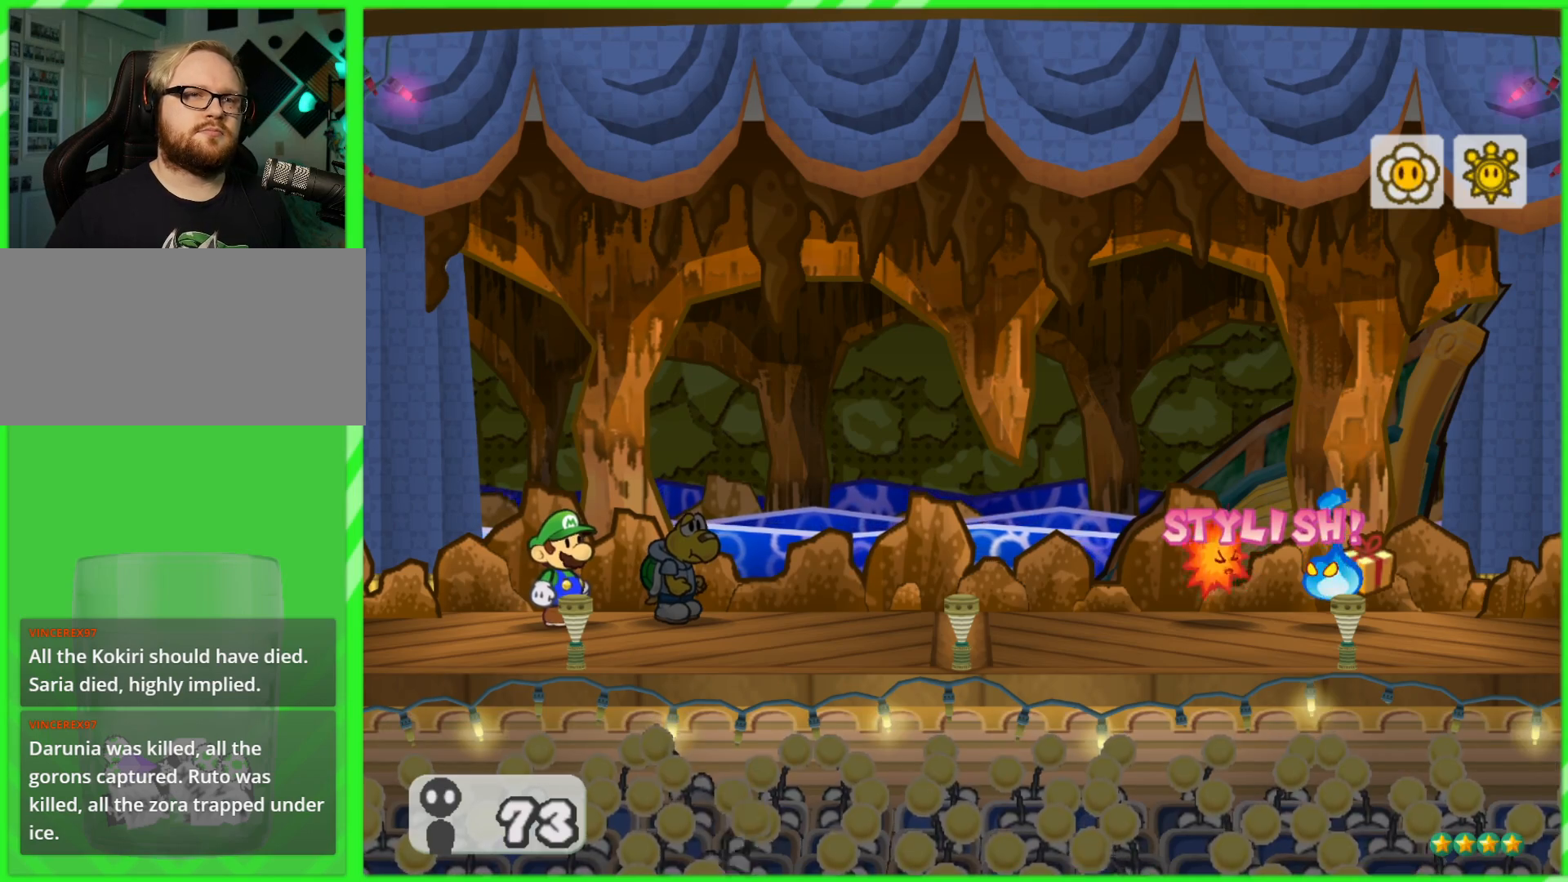
{"buttons": [], "left_stick": "center", "right_stick": "center", "events": []}
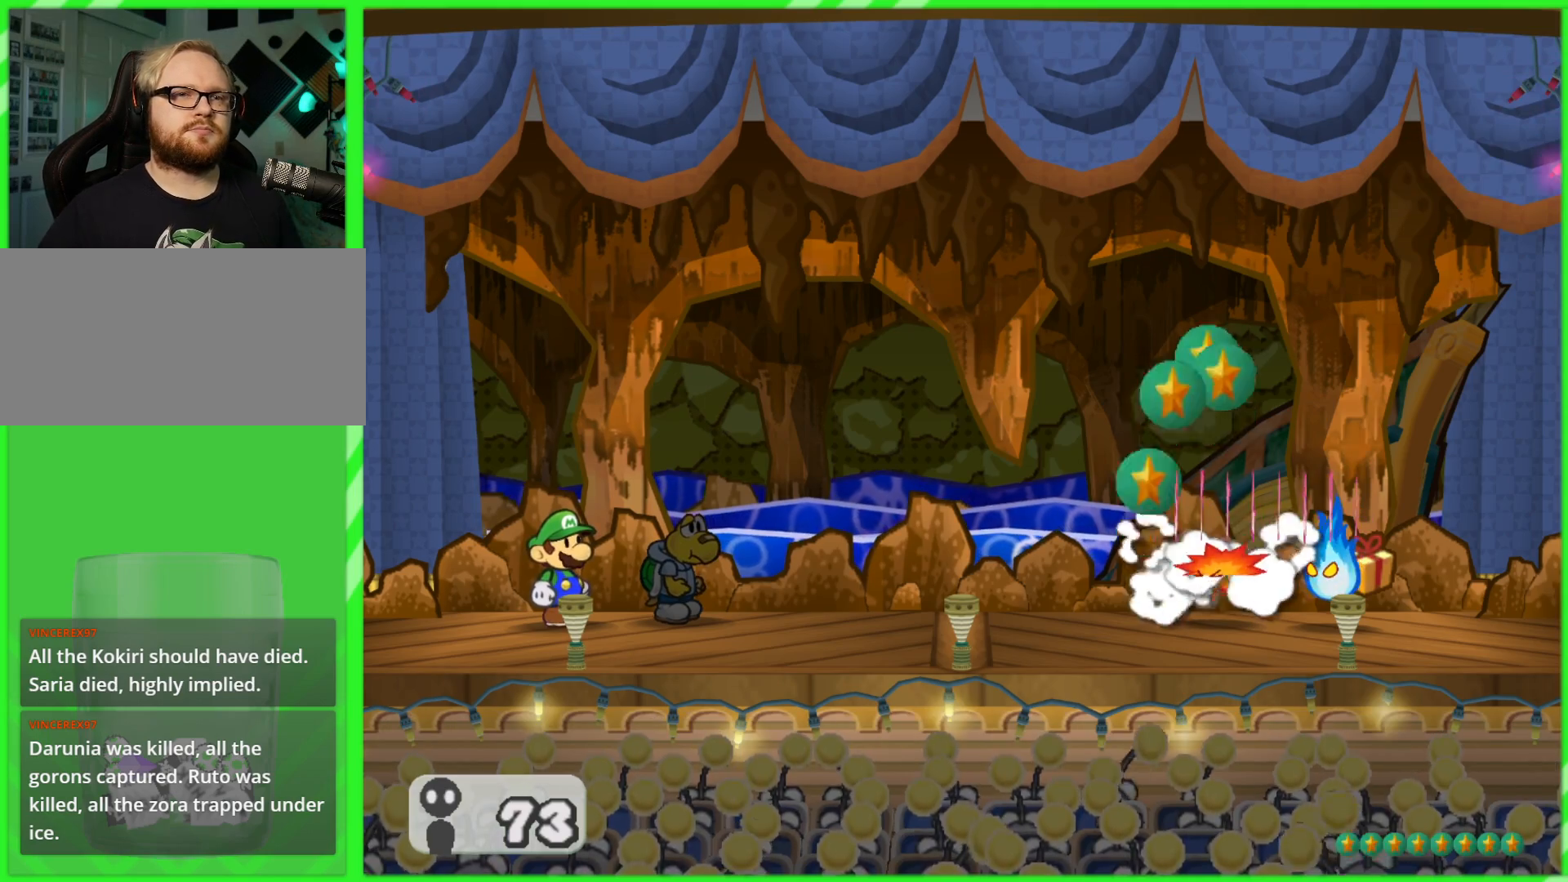
{"buttons": [], "left_stick": "center", "right_stick": "center", "events": []}
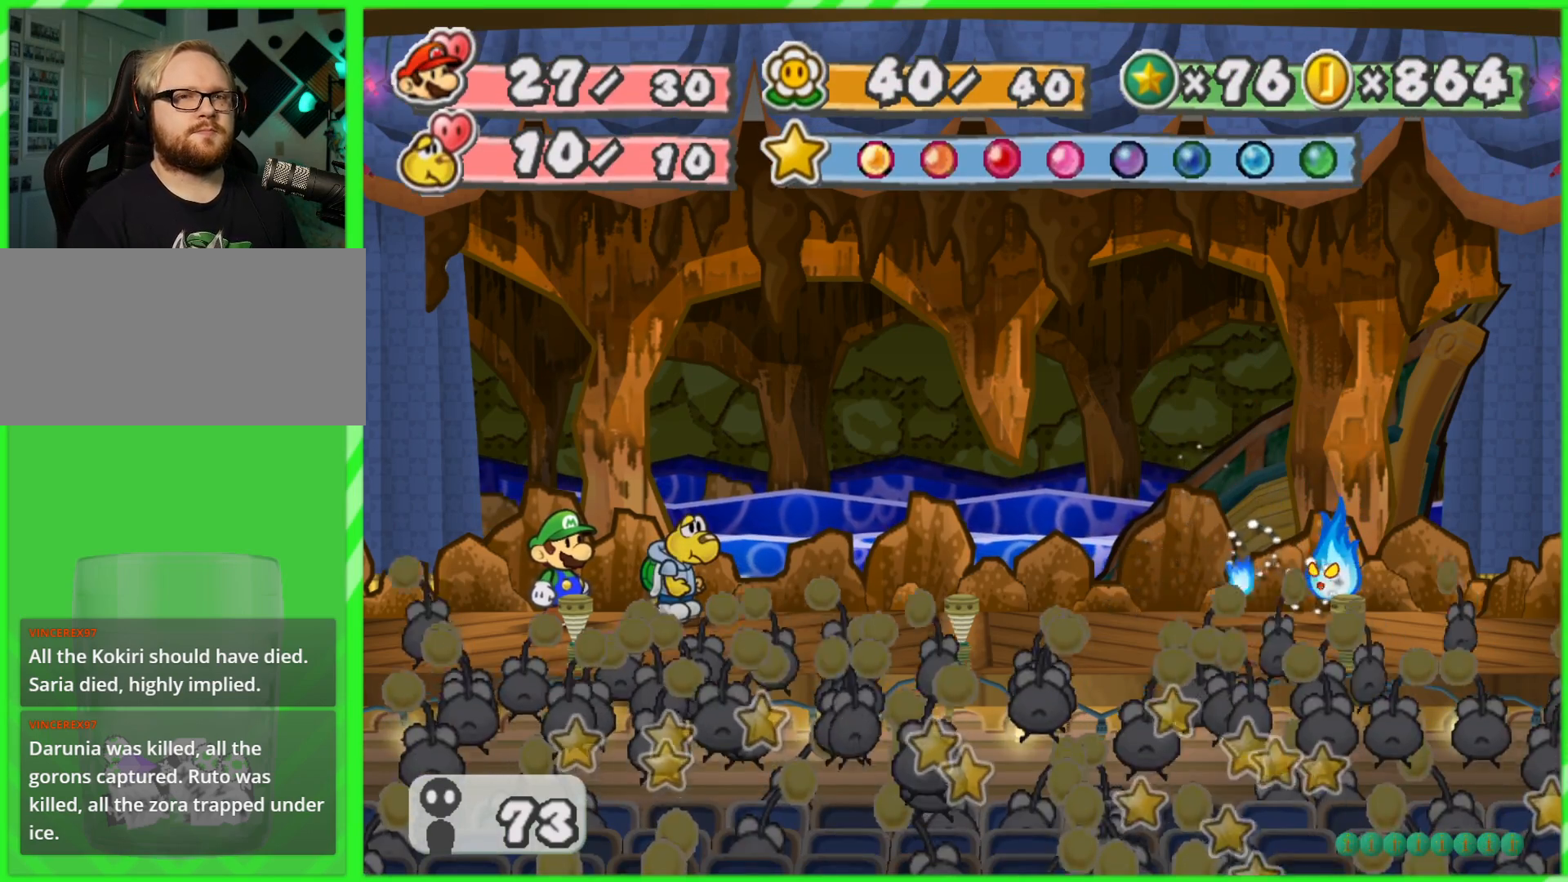
{"buttons": [], "left_stick": "center", "right_stick": "center", "events": []}
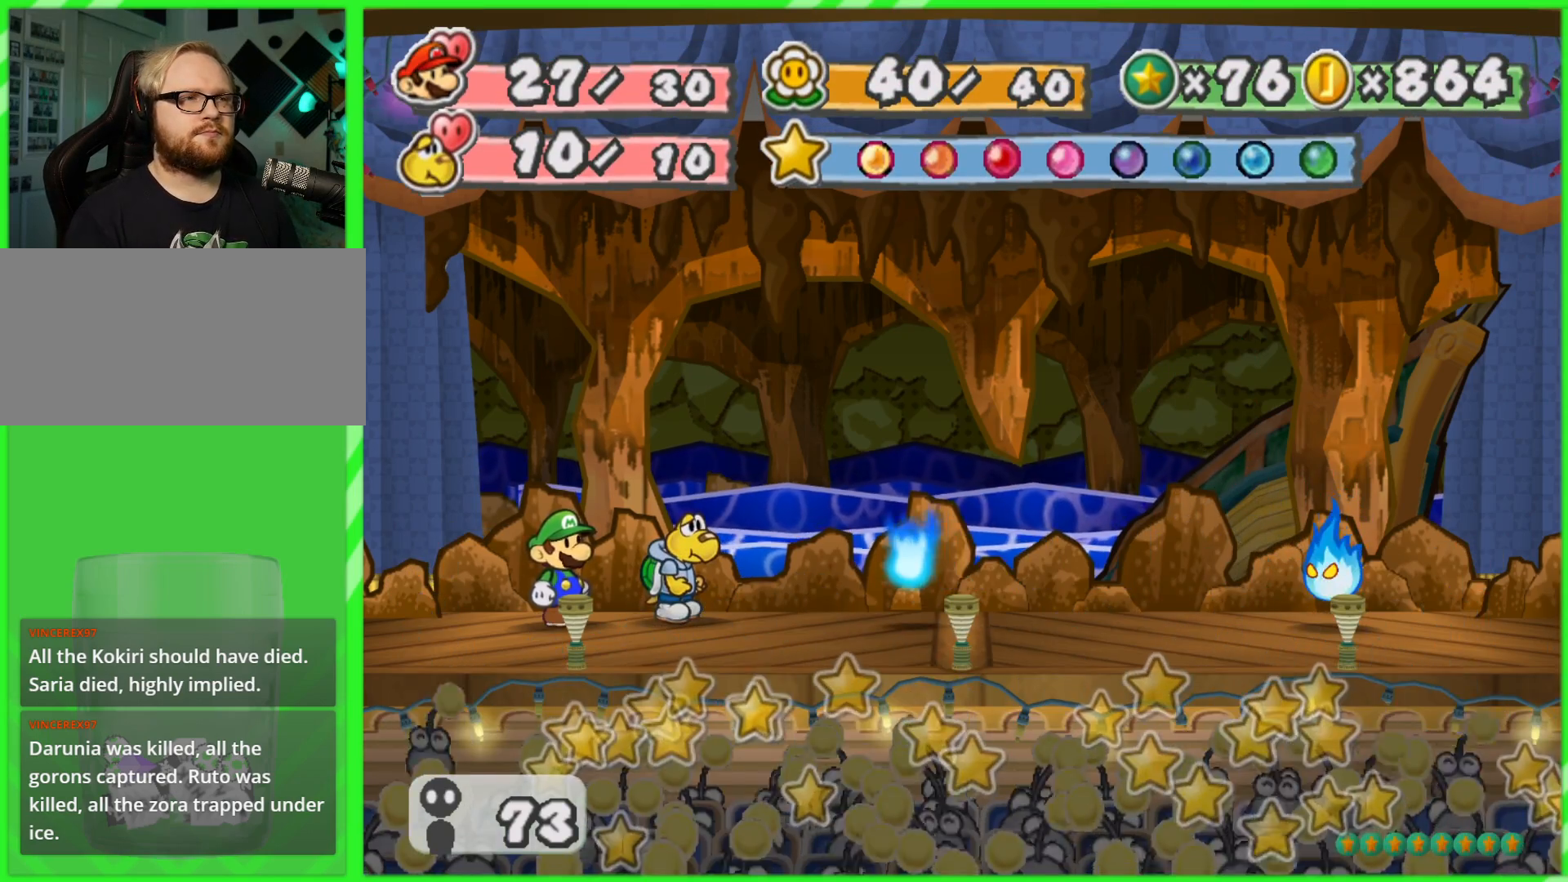
{"buttons": [], "left_stick": "center", "right_stick": "center", "events": []}
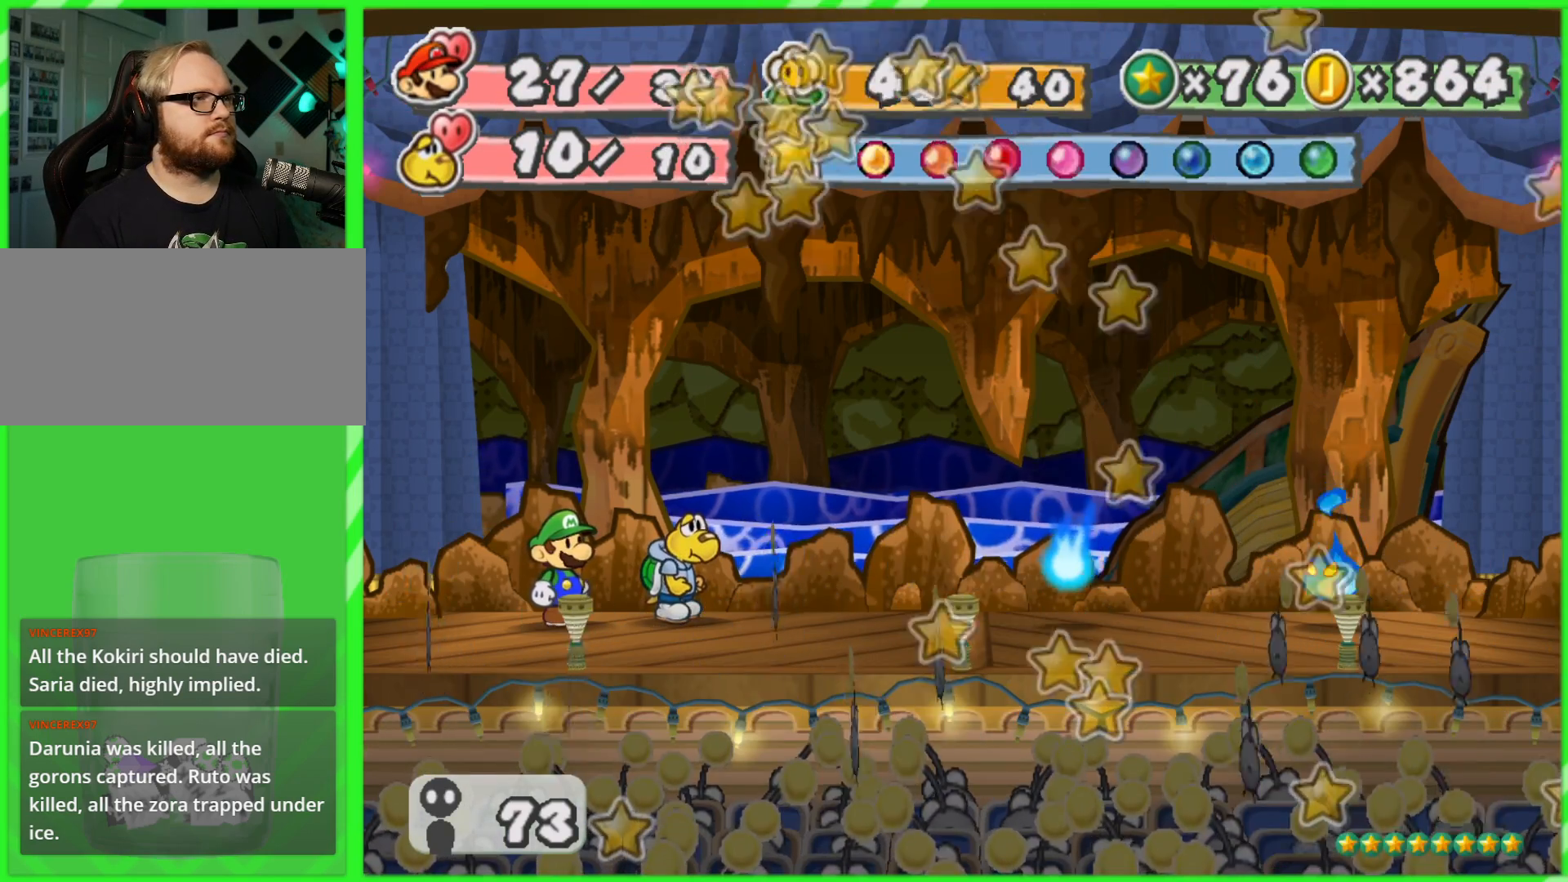
{"buttons": ["A"], "left_stick": "center", "right_stick": "center", "events": [[433, "A", "down"]]}
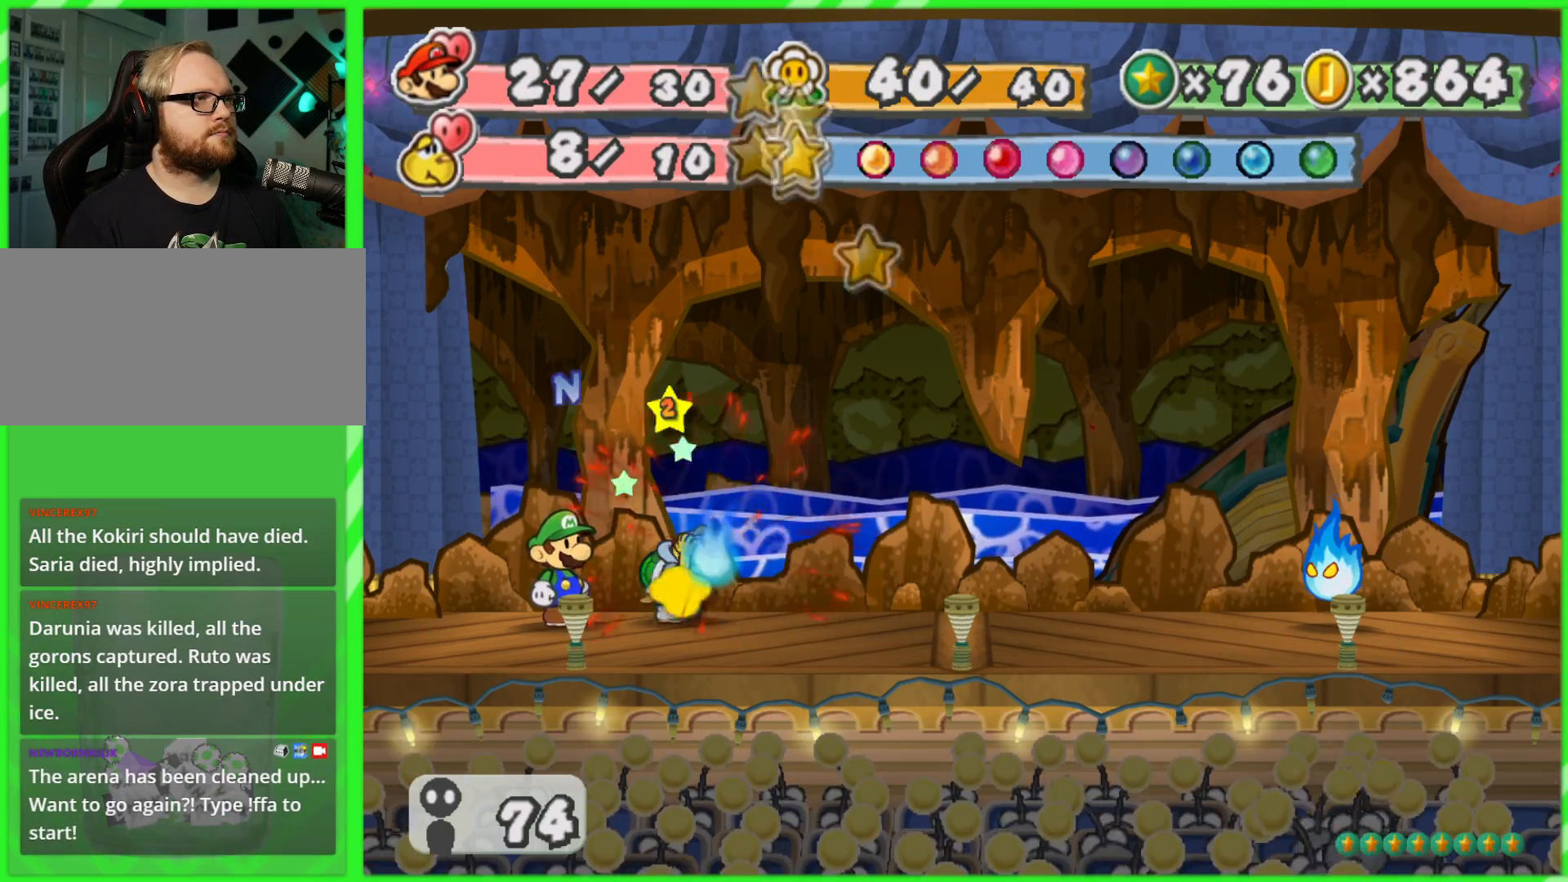
{"buttons": [], "left_stick": "center", "right_stick": "center", "events": [[100, "A", "up"]]}